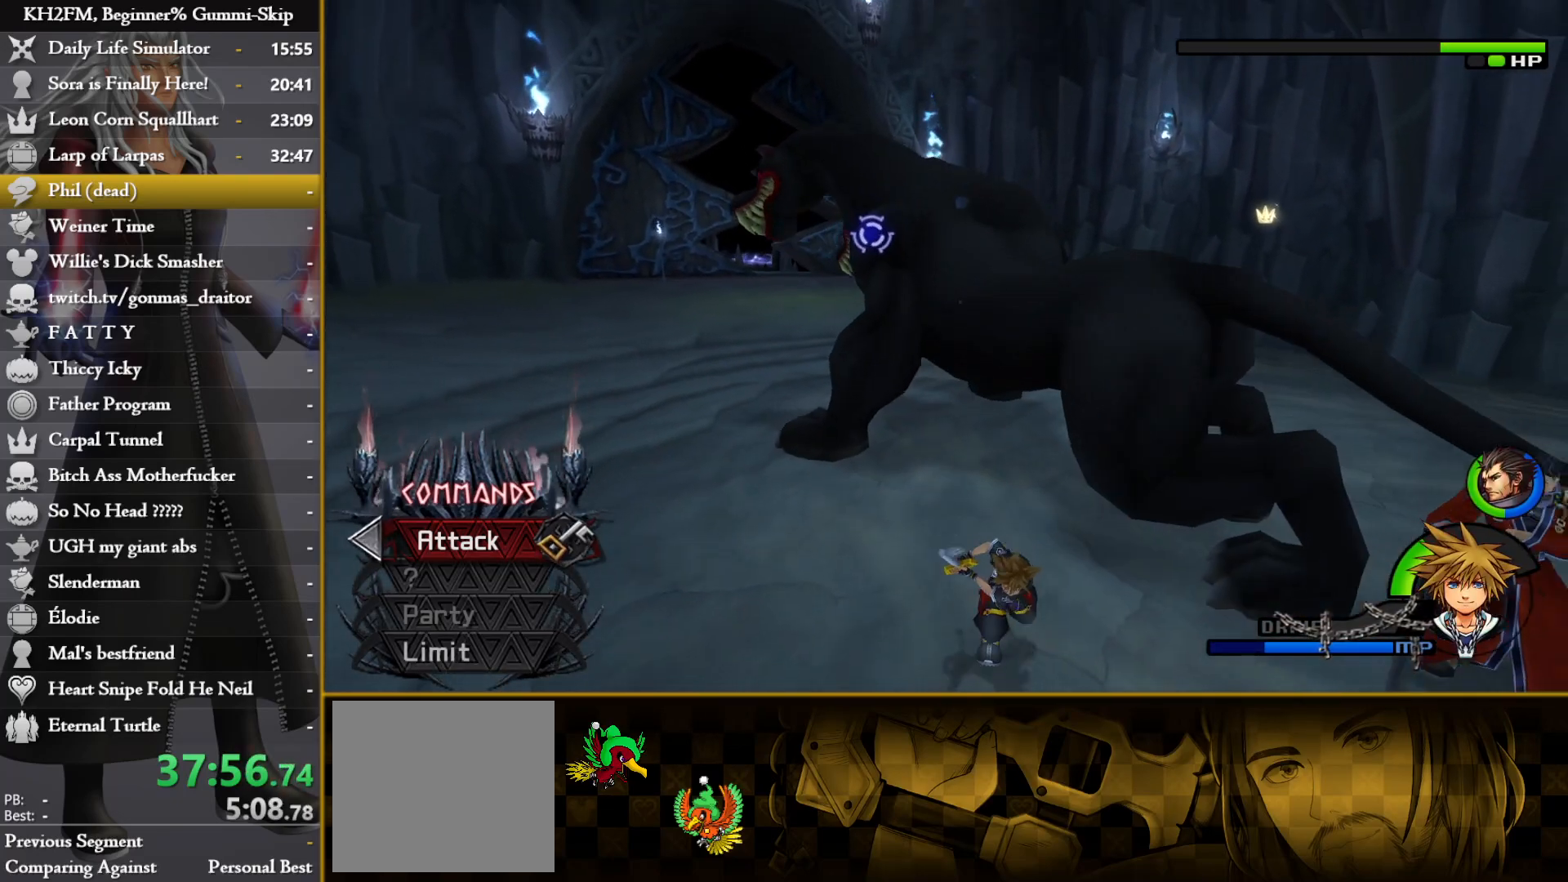
Gameplay with a controller (PlayStation layout); each line is a JSON object with the inputs held at the frame after it. "events" lists button and stick changes between this image and that frame as [ms after this image, input, new state], when the widget could be followed in between.
{"buttons": [], "left_stick": "center", "right_stick": "center", "events": [[50, "right_stick", "center"], [233, "right_stick", "down"], [350, "right_stick", "center"], [417, "left_stick", "center"]]}
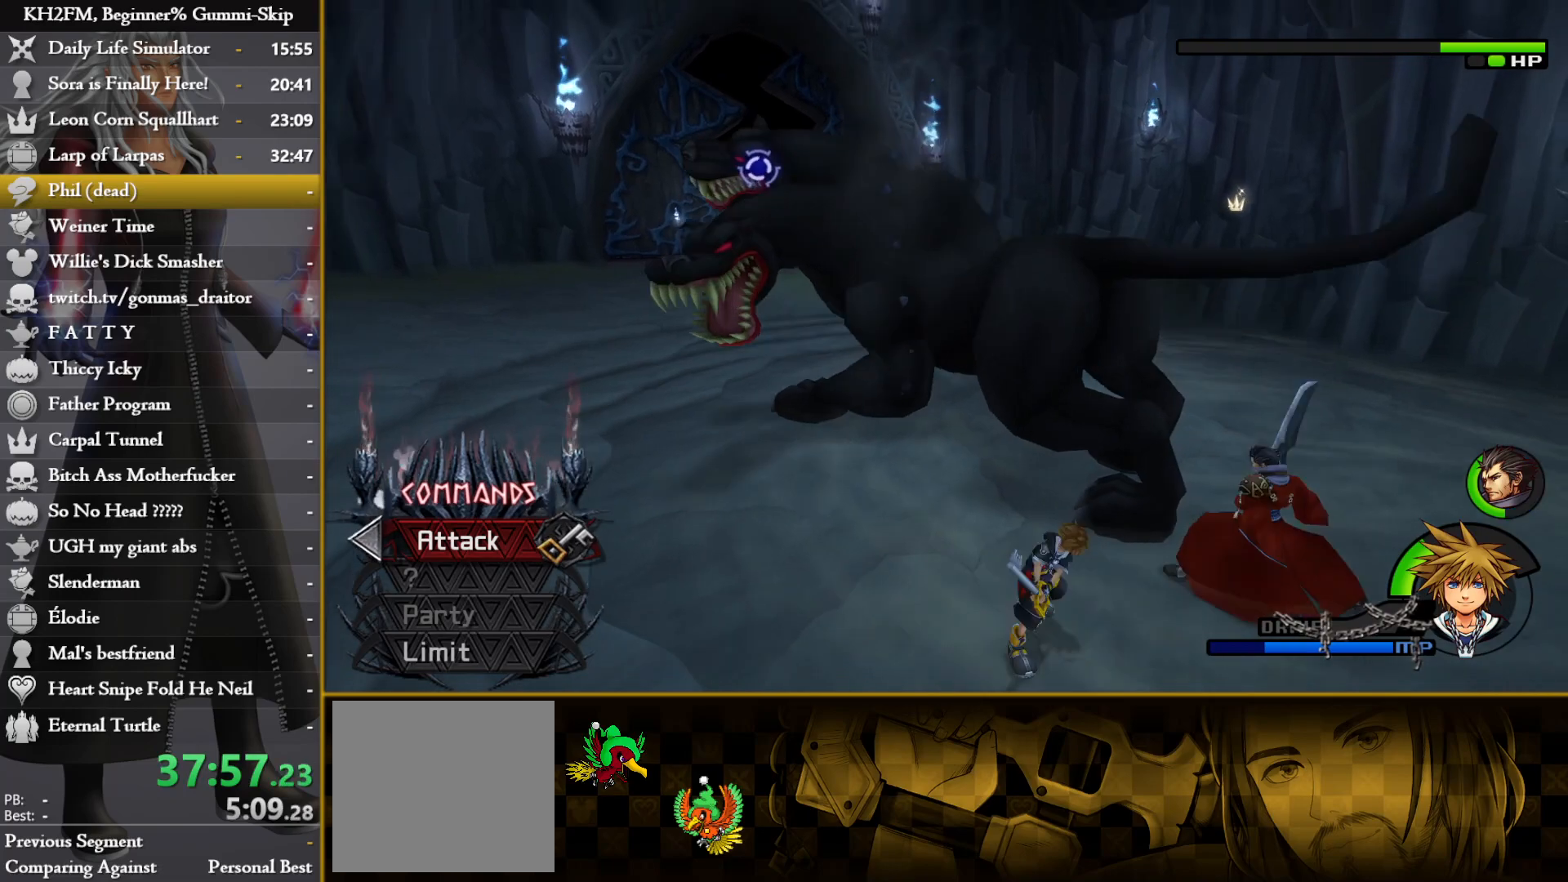
{"buttons": [], "left_stick": "up", "right_stick": "center", "events": [[183, "left_stick", "up-right"], [200, "CIRCLE", "down"], [400, "left_stick", "up"], [450, "CIRCLE", "up"]]}
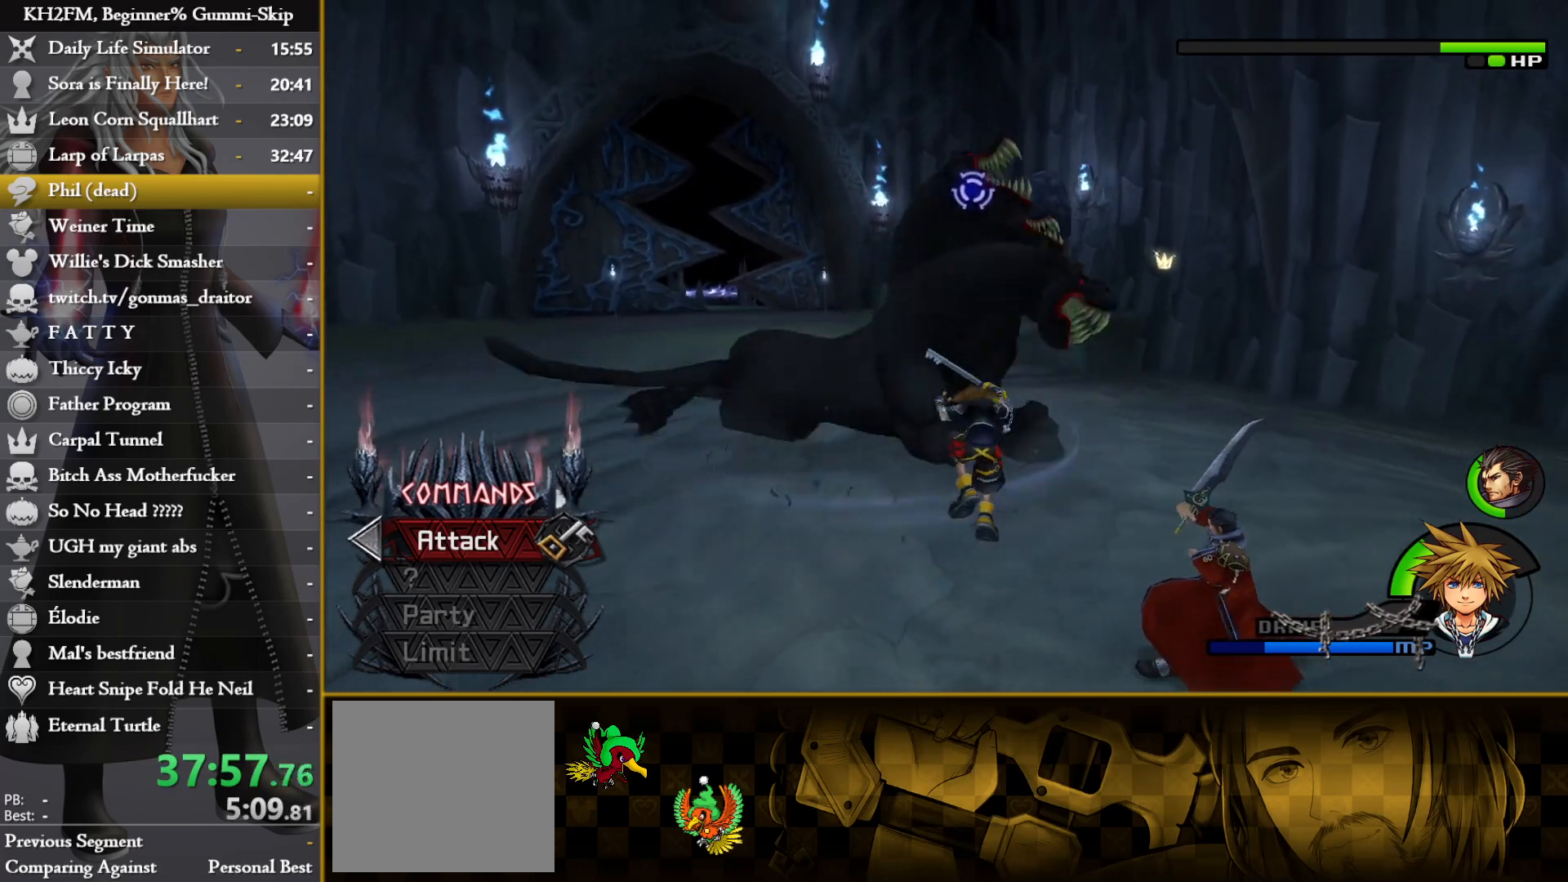
{"buttons": [], "left_stick": "up", "right_stick": "center", "events": [[217, "CROSS", "down"], [283, "left_stick", "up-left"], [317, "CROSS", "up"], [383, "CROSS", "down"], [383, "left_stick", "up"], [450, "CROSS", "up"]]}
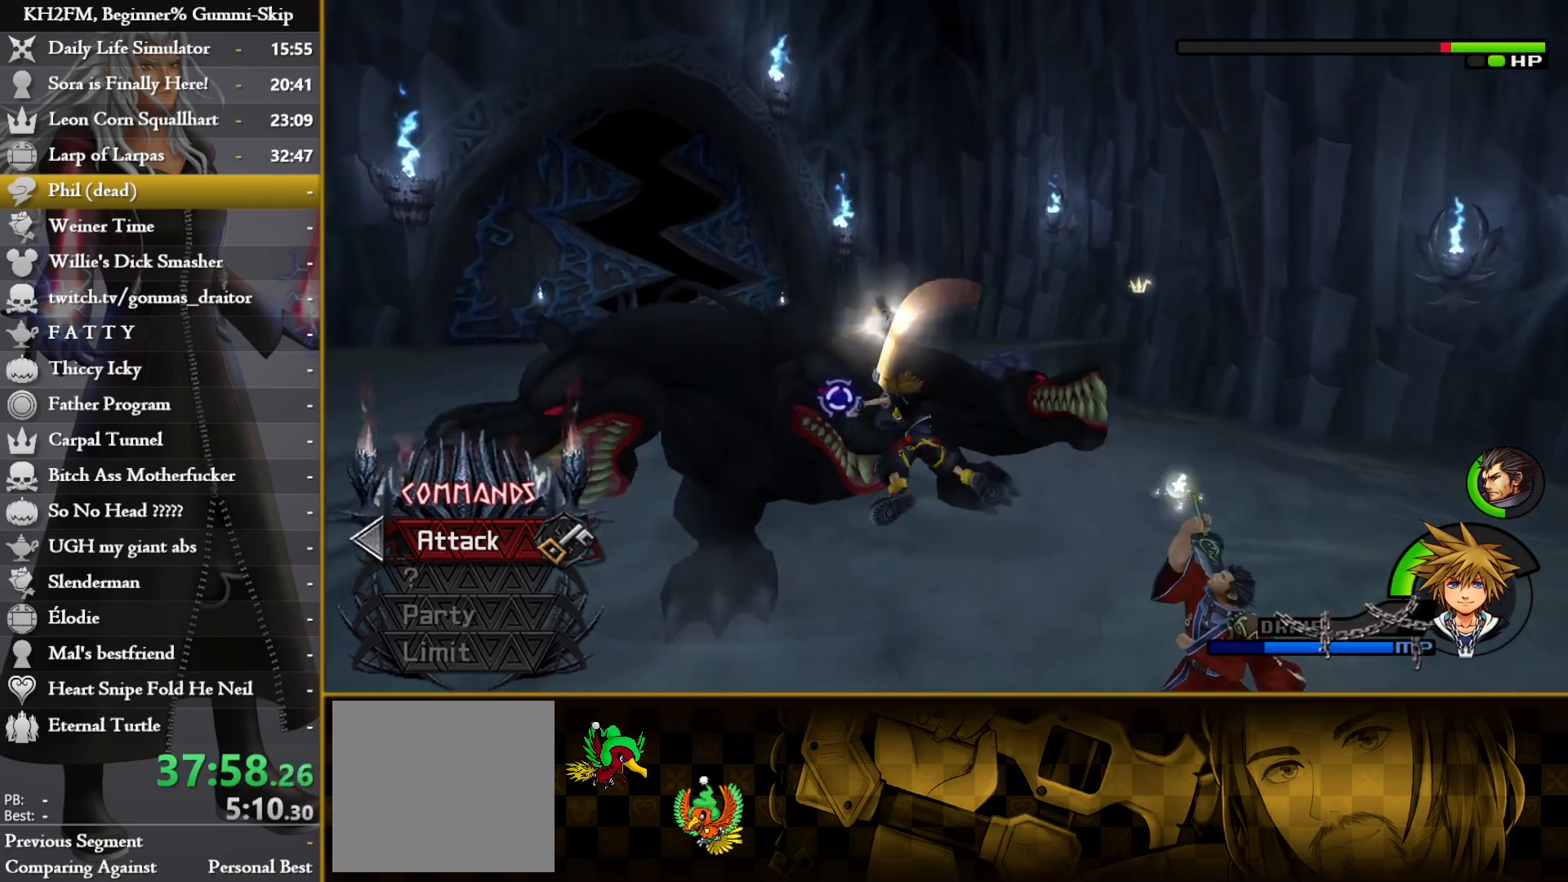
{"buttons": ["CROSS"], "left_stick": "center", "right_stick": "center", "events": [[33, "CROSS", "down"], [100, "CROSS", "up"], [117, "left_stick", "left"], [167, "CROSS", "down"], [167, "left_stick", "center"], [250, "CROSS", "up"], [317, "CROSS", "down"], [383, "CROSS", "up"], [467, "CROSS", "down"]]}
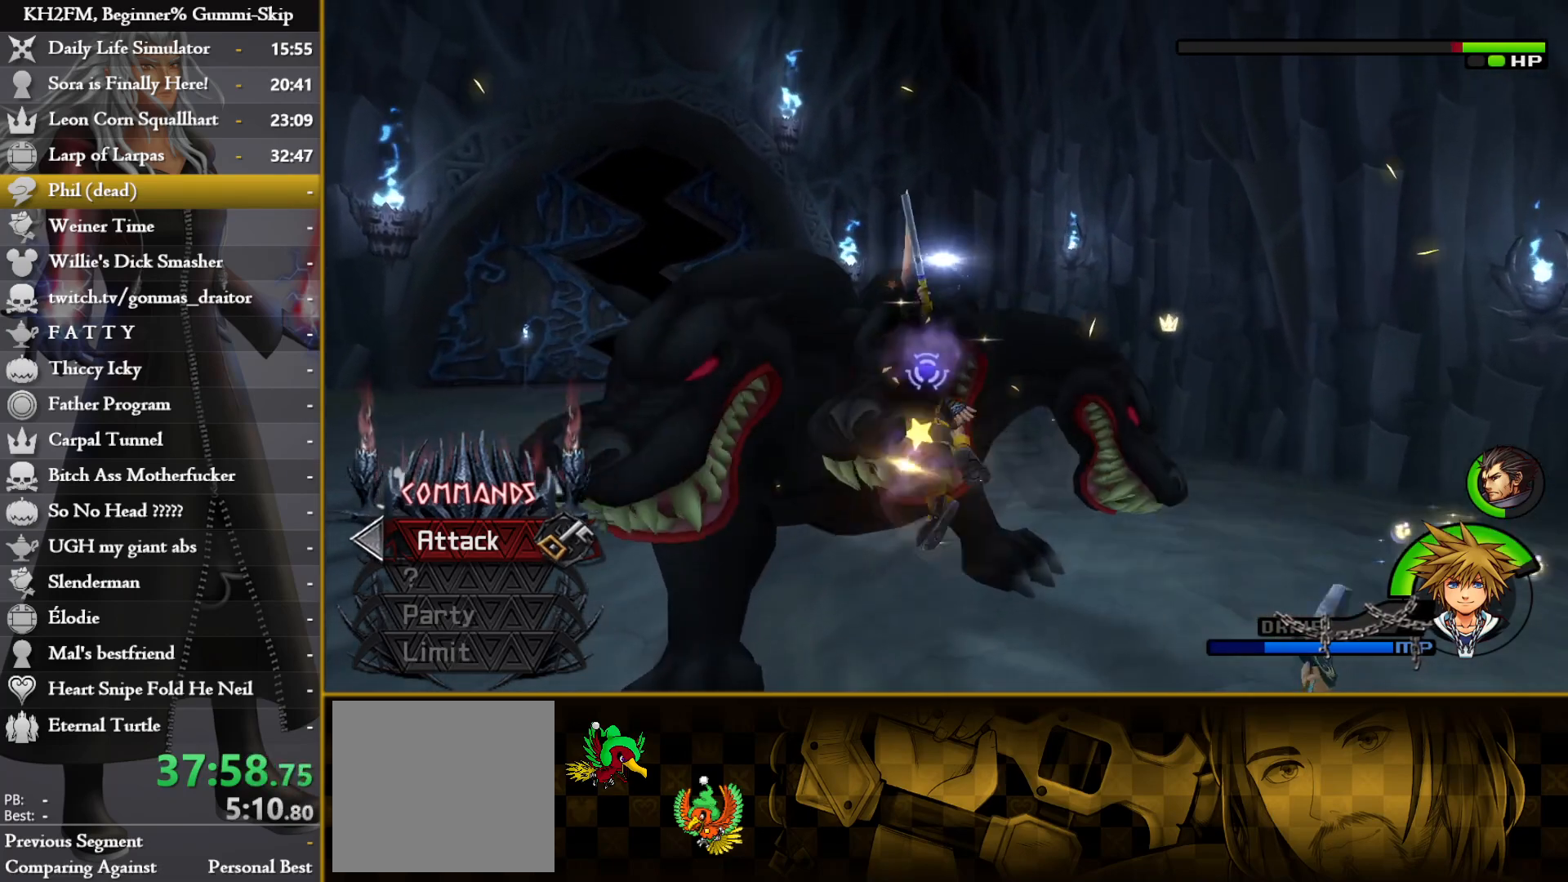
{"buttons": [], "left_stick": "center", "right_stick": "down-left", "events": [[33, "CROSS", "up"], [100, "CROSS", "down"], [183, "CROSS", "up"], [233, "CROSS", "down"], [300, "CROSS", "up"], [383, "CROSS", "down"], [450, "CROSS", "up"], [483, "right_stick", "down-left"]]}
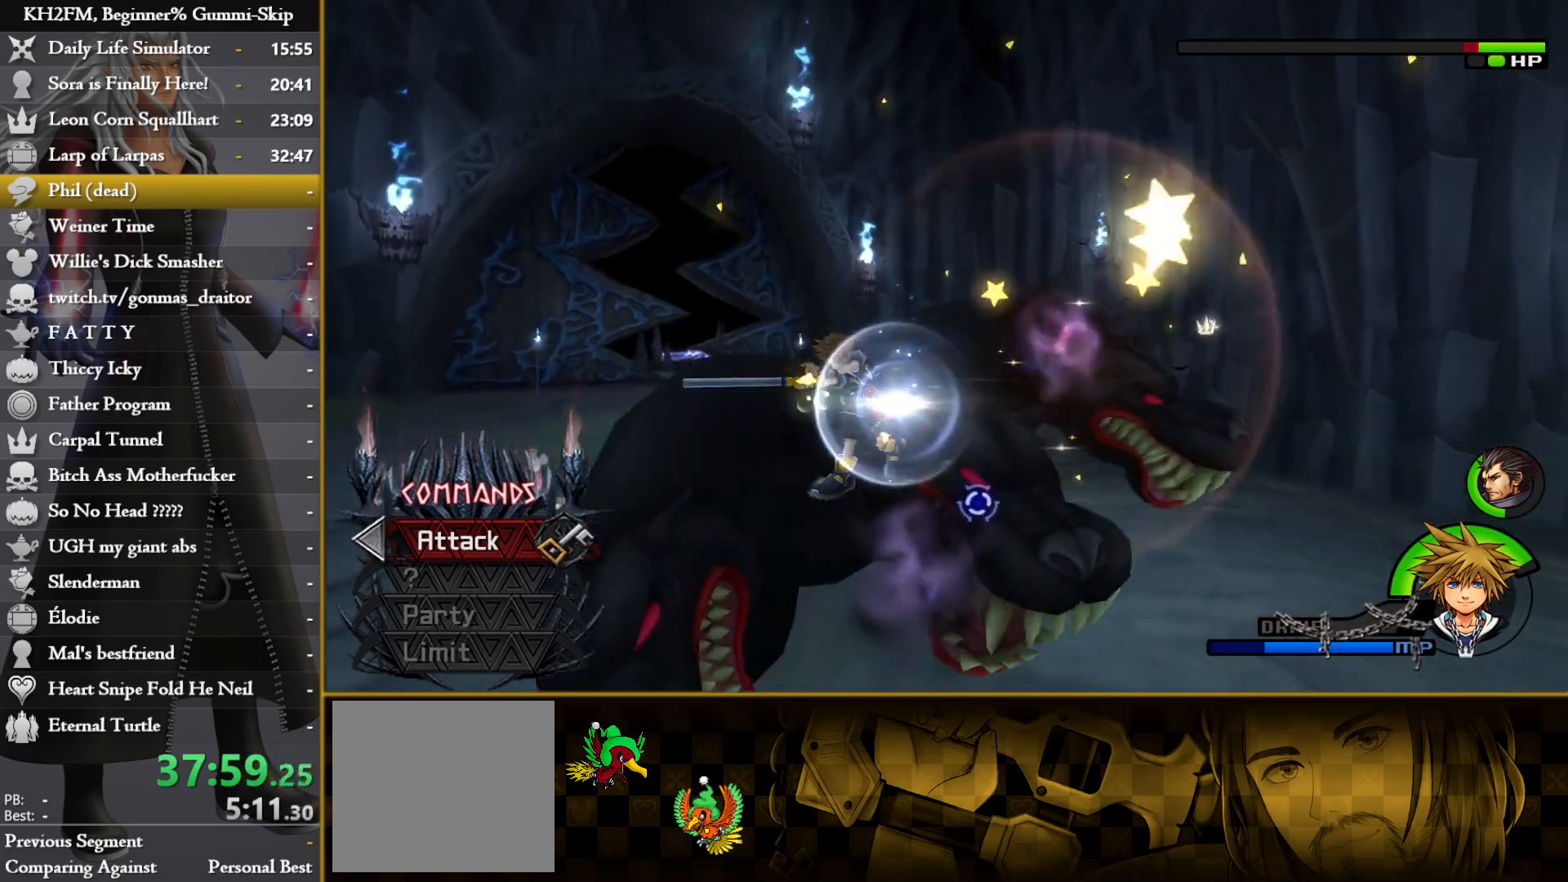
{"buttons": [], "left_stick": "center", "right_stick": "center", "events": [[217, "right_stick", "center"], [300, "DPAD_UP", "down"], [400, "CROSS", "down"], [400, "DPAD_UP", "up"], [483, "CROSS", "up"]]}
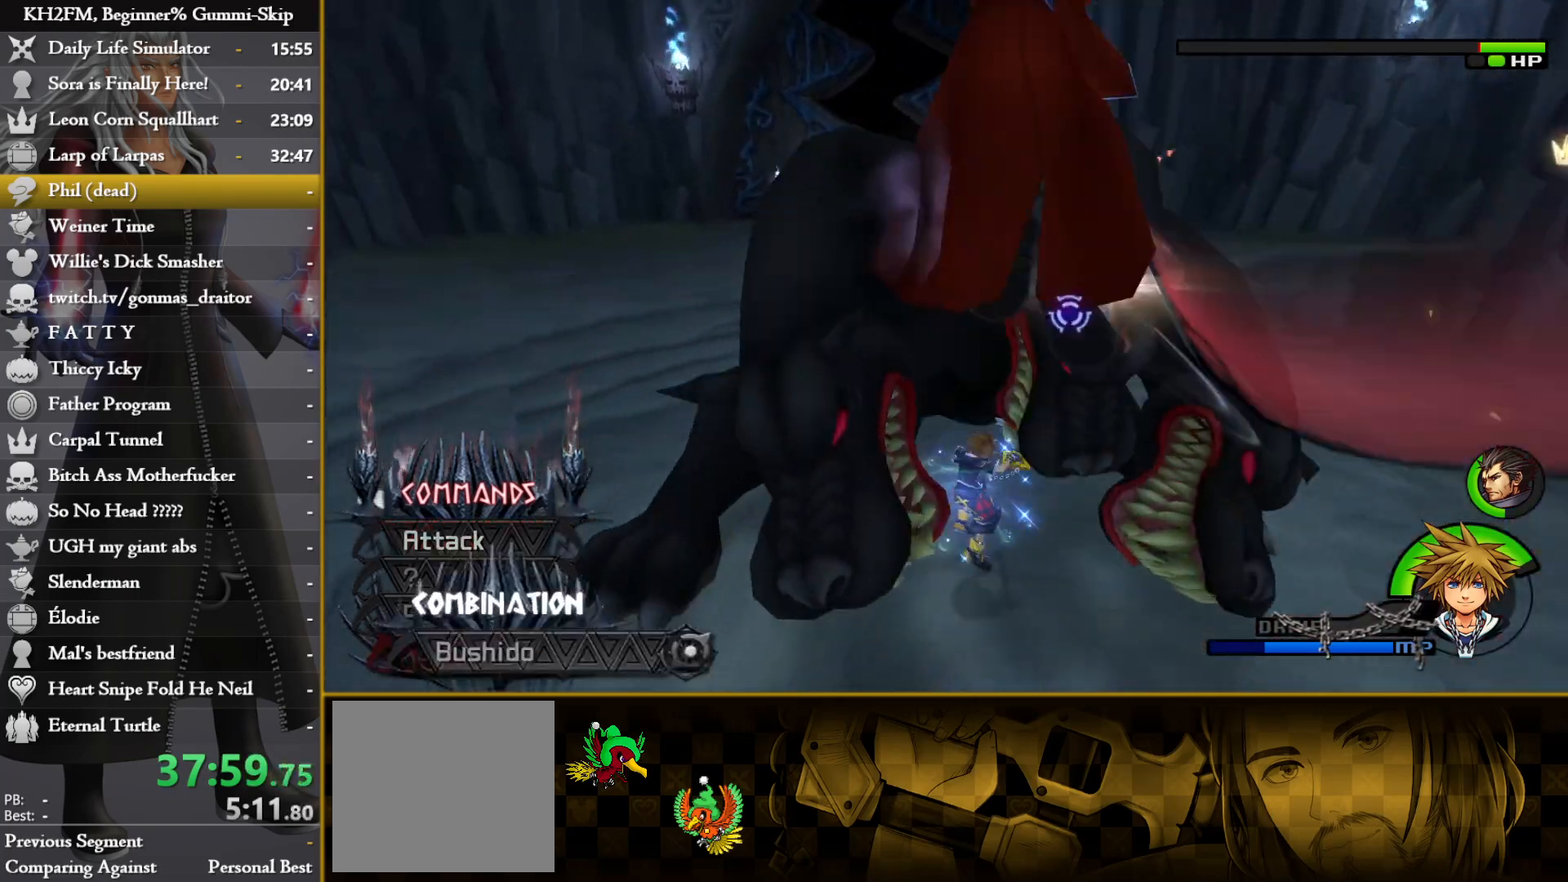
{"buttons": [], "left_stick": "down", "right_stick": "center", "events": [[200, "left_stick", "down"], [383, "CROSS", "down"], [450, "CROSS", "up"]]}
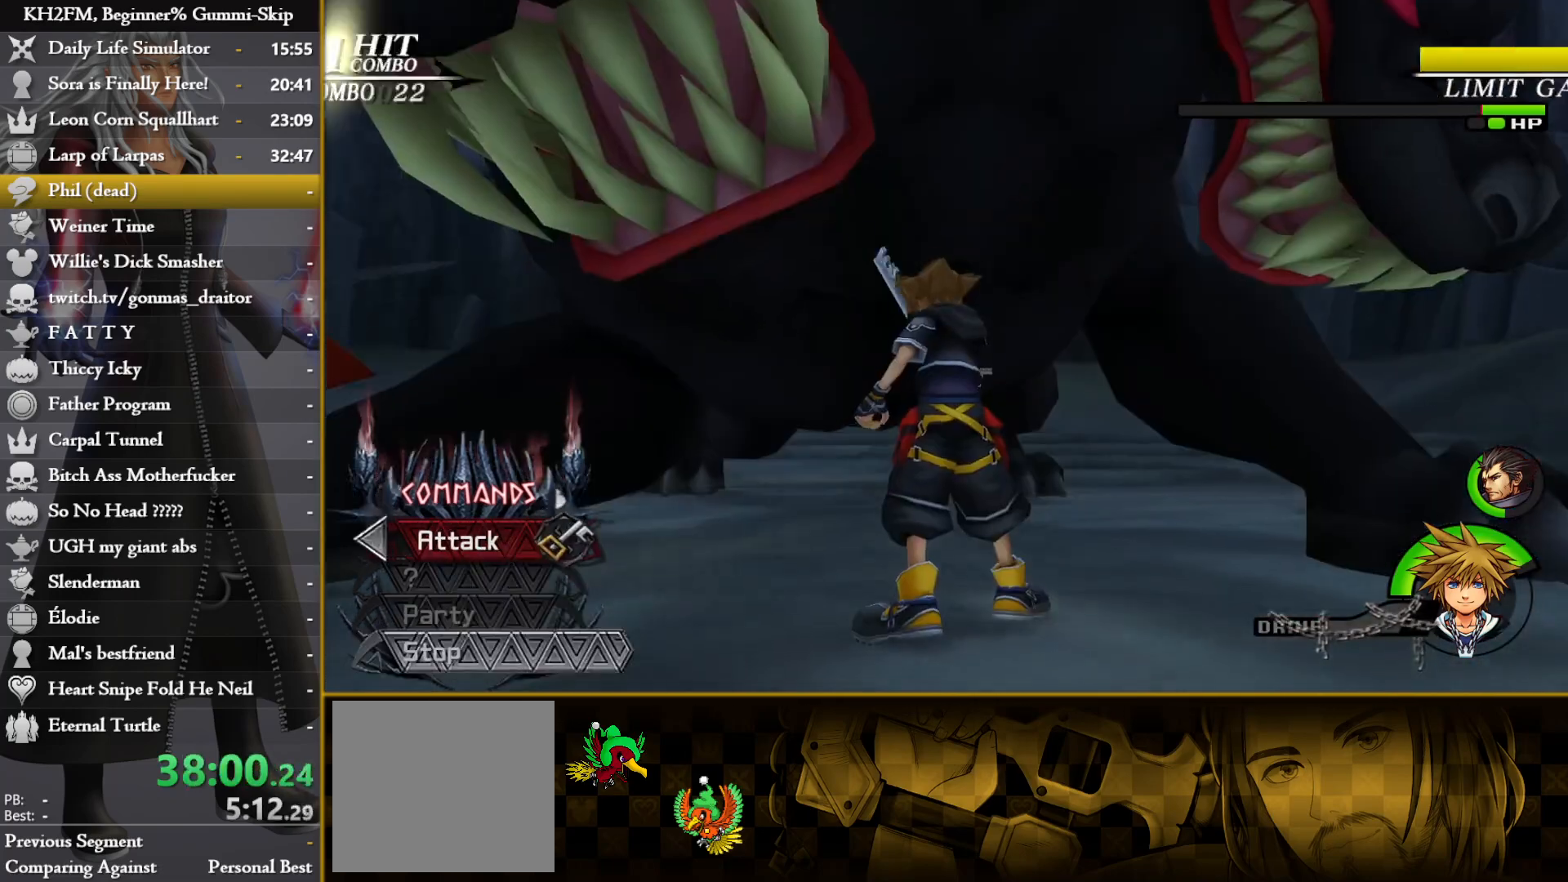
{"buttons": [], "left_stick": "center", "right_stick": "center", "events": [[17, "CROSS", "down"], [50, "left_stick", "center"], [83, "CROSS", "up"], [150, "CROSS", "down"], [233, "CROSS", "up"]]}
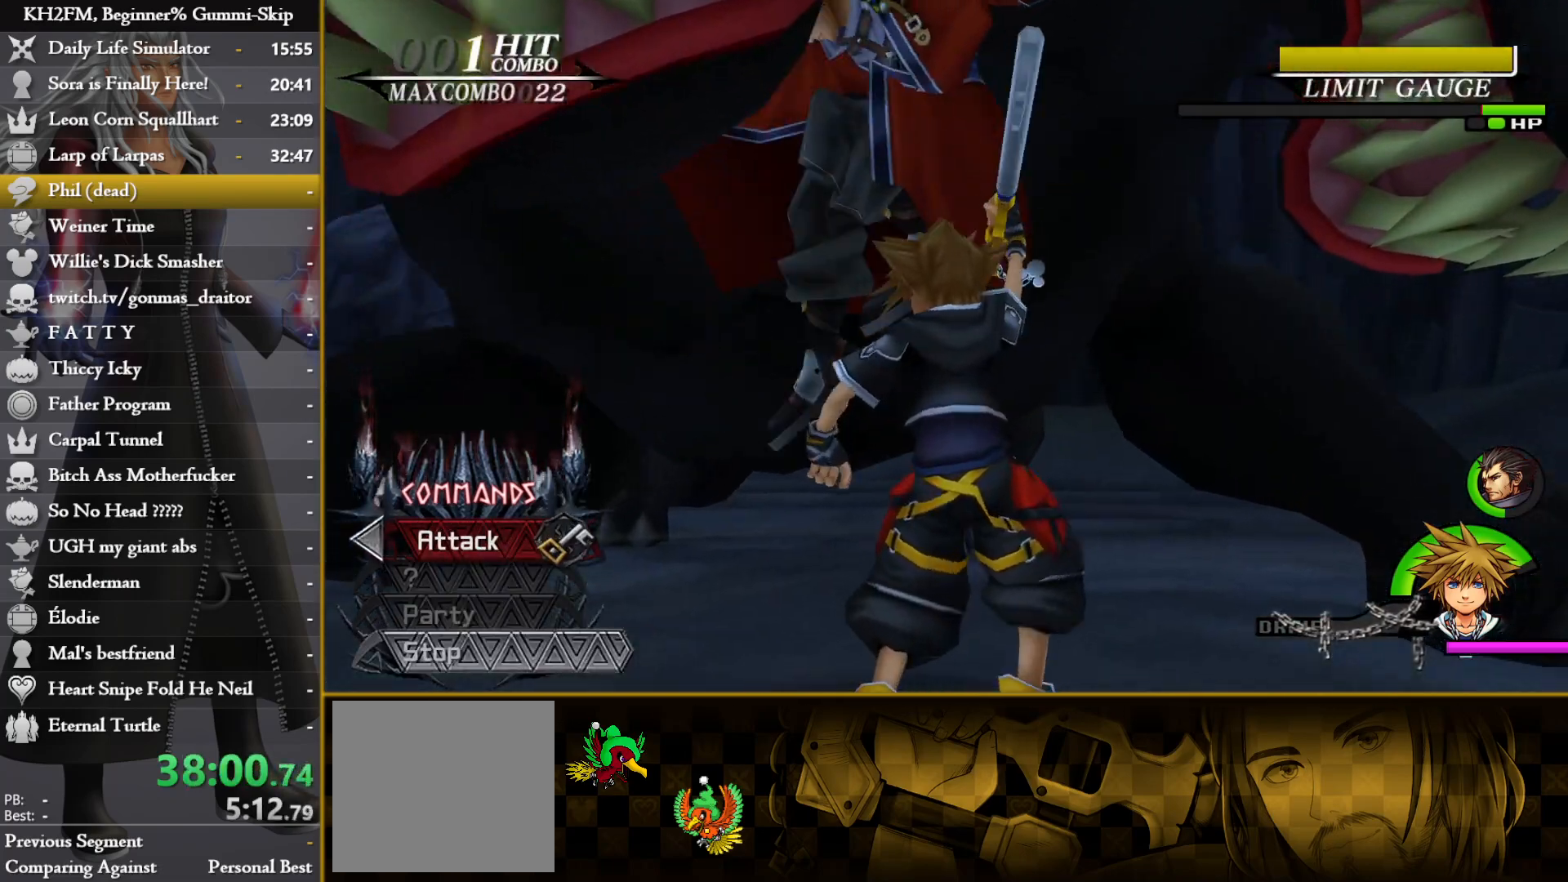
{"buttons": [], "left_stick": "center", "right_stick": "center", "events": []}
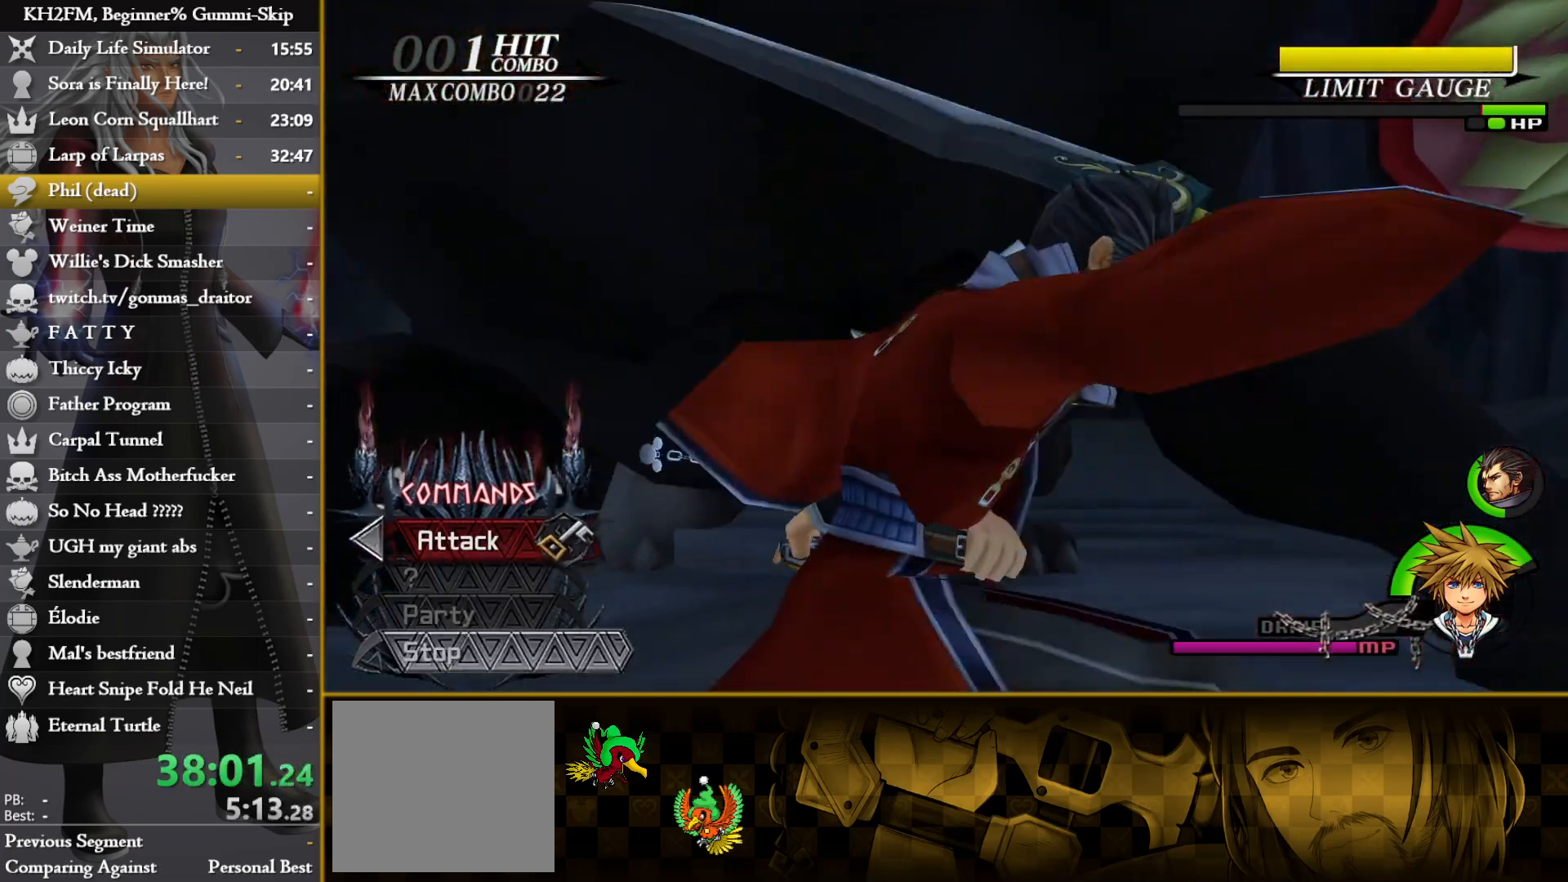
{"buttons": [], "left_stick": "center", "right_stick": "center", "events": []}
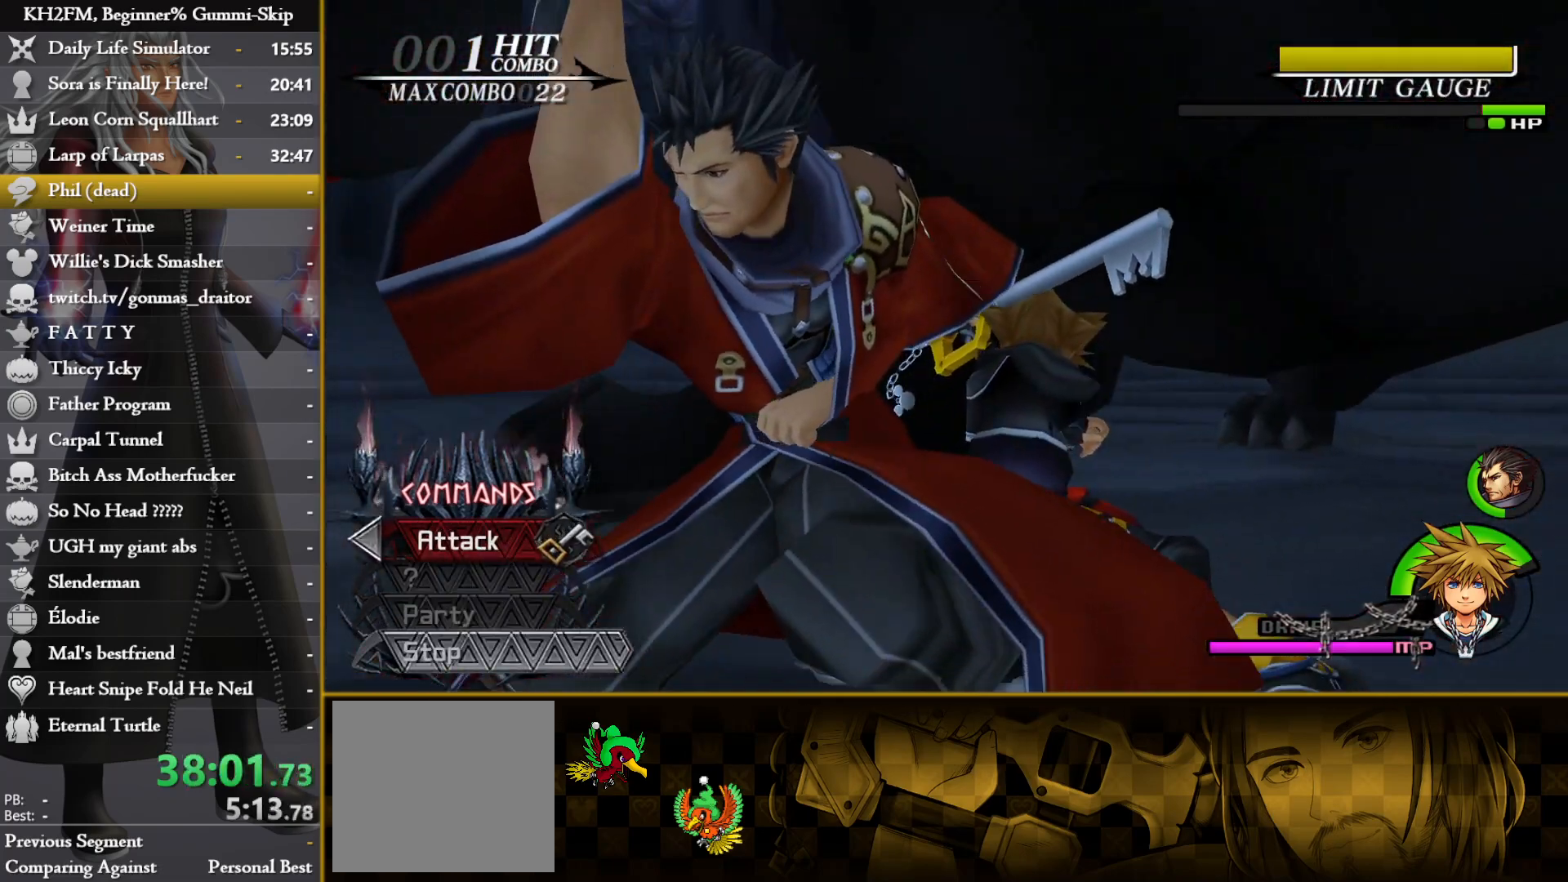
{"buttons": [], "left_stick": "center", "right_stick": "center", "events": []}
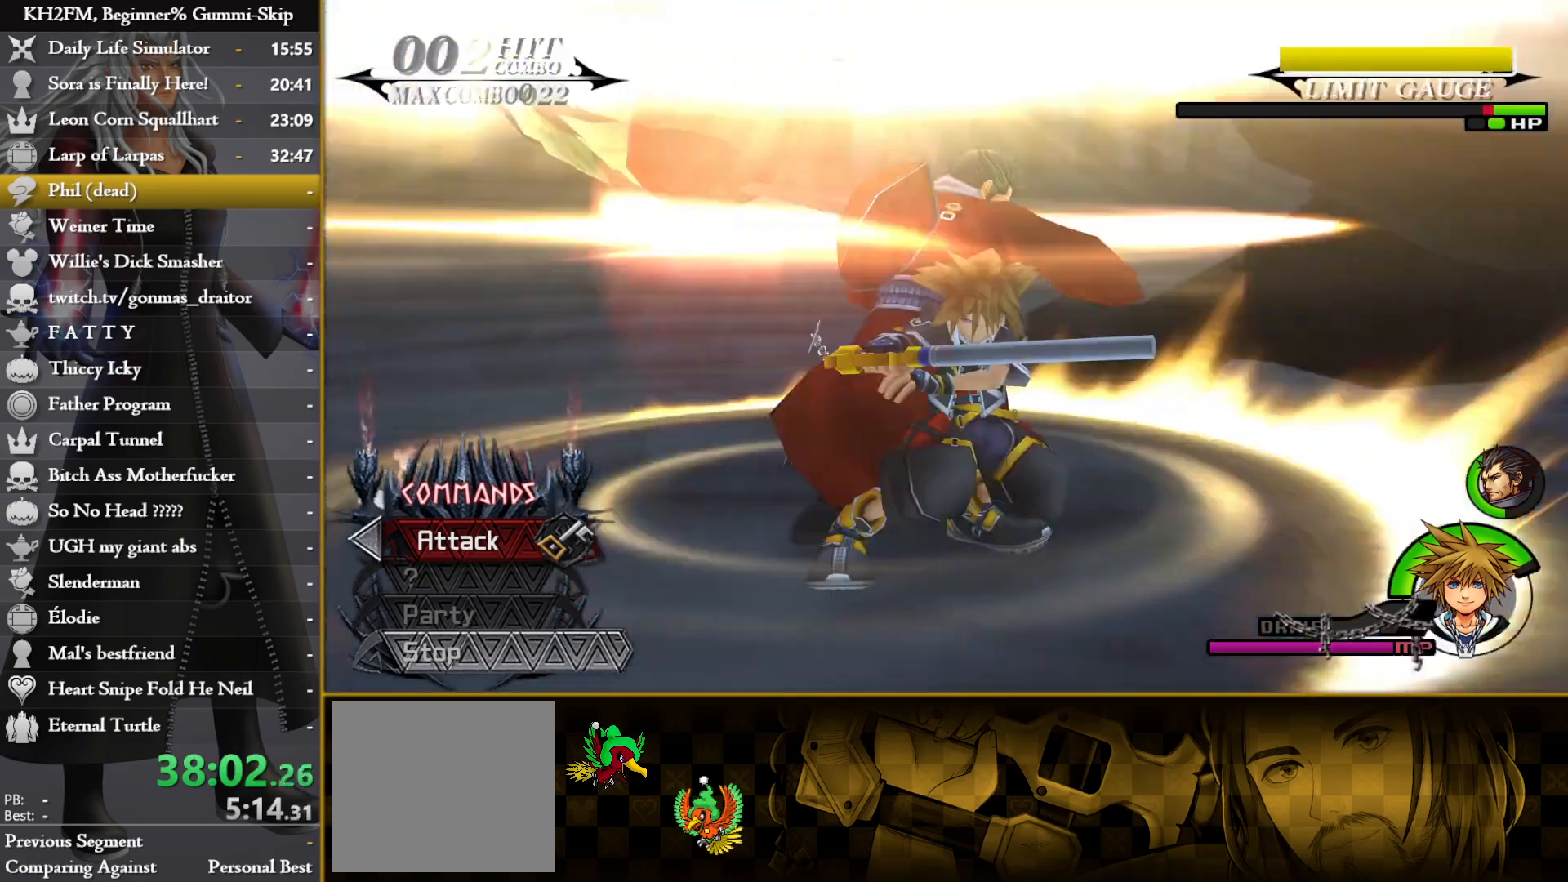
{"buttons": [], "left_stick": "center", "right_stick": "center", "events": []}
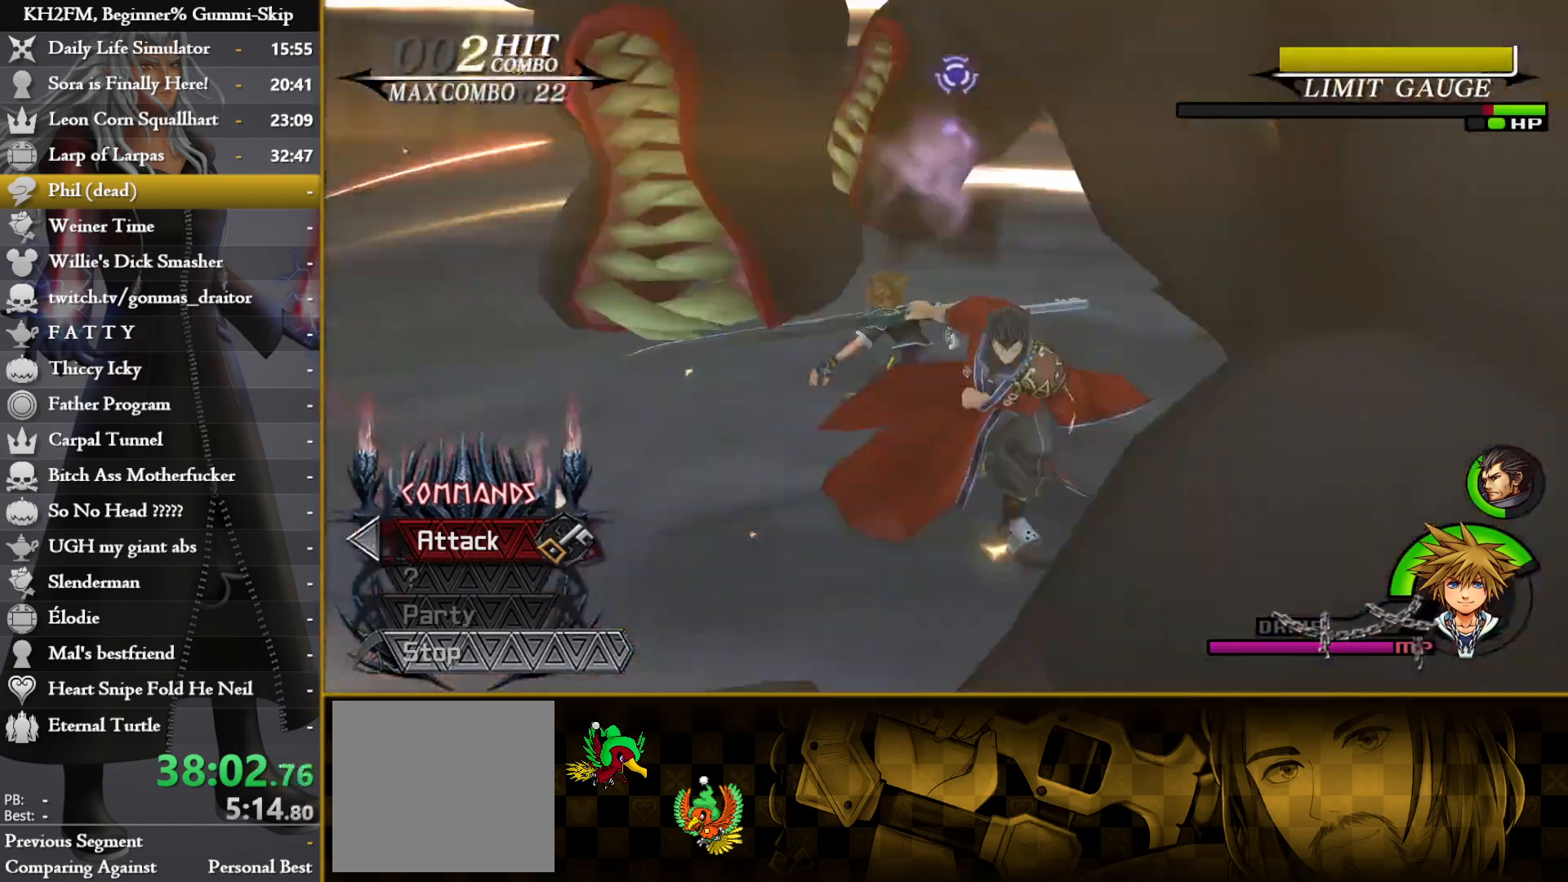
{"buttons": [], "left_stick": "center", "right_stick": "center", "events": []}
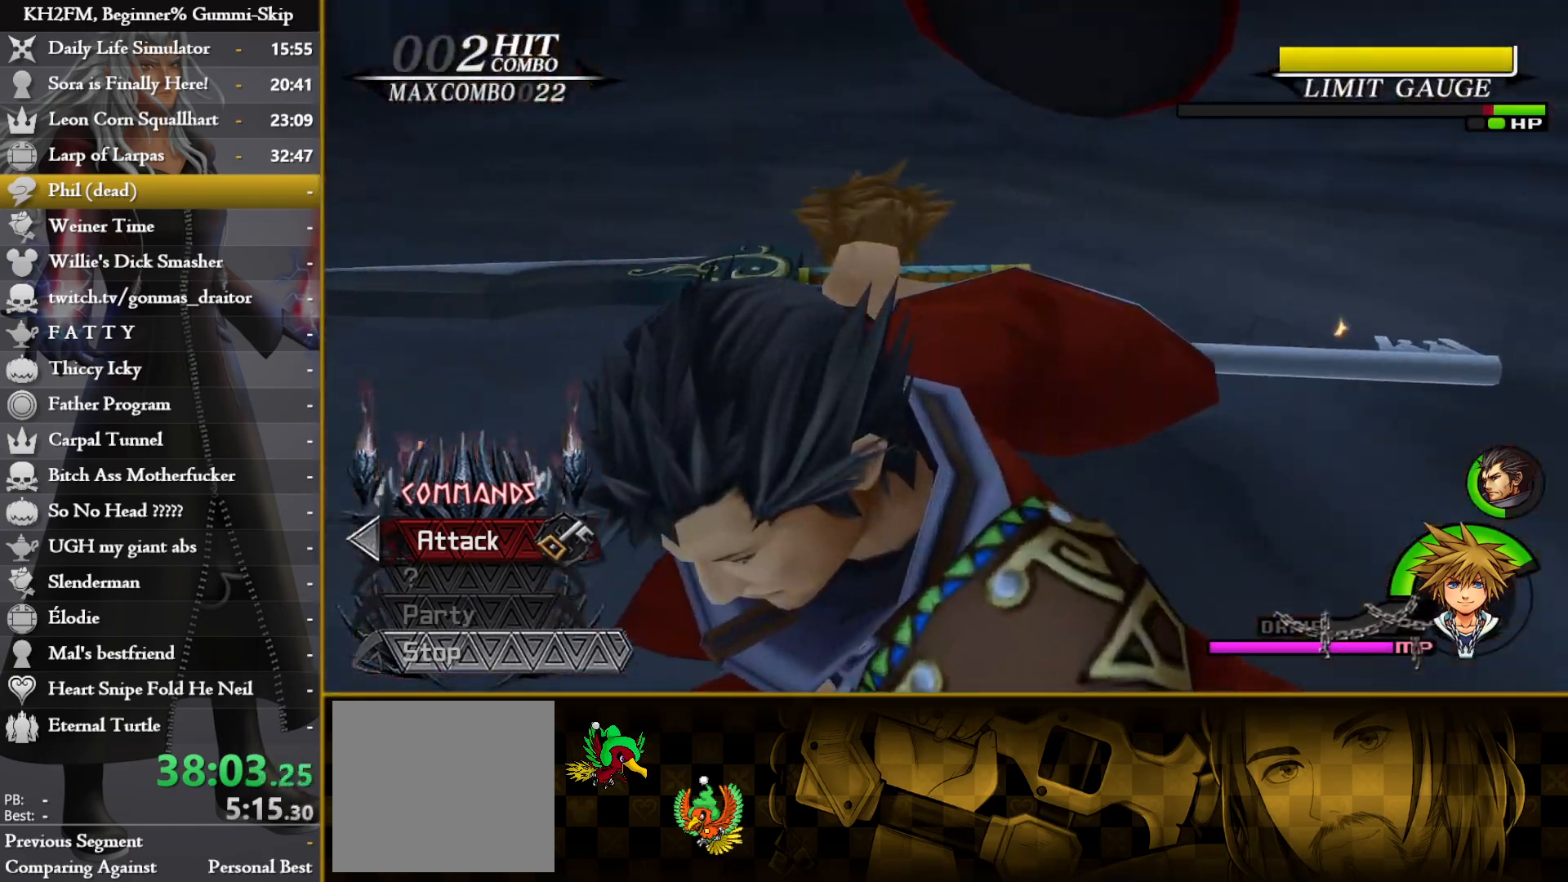
{"buttons": [], "left_stick": "center", "right_stick": "center", "events": []}
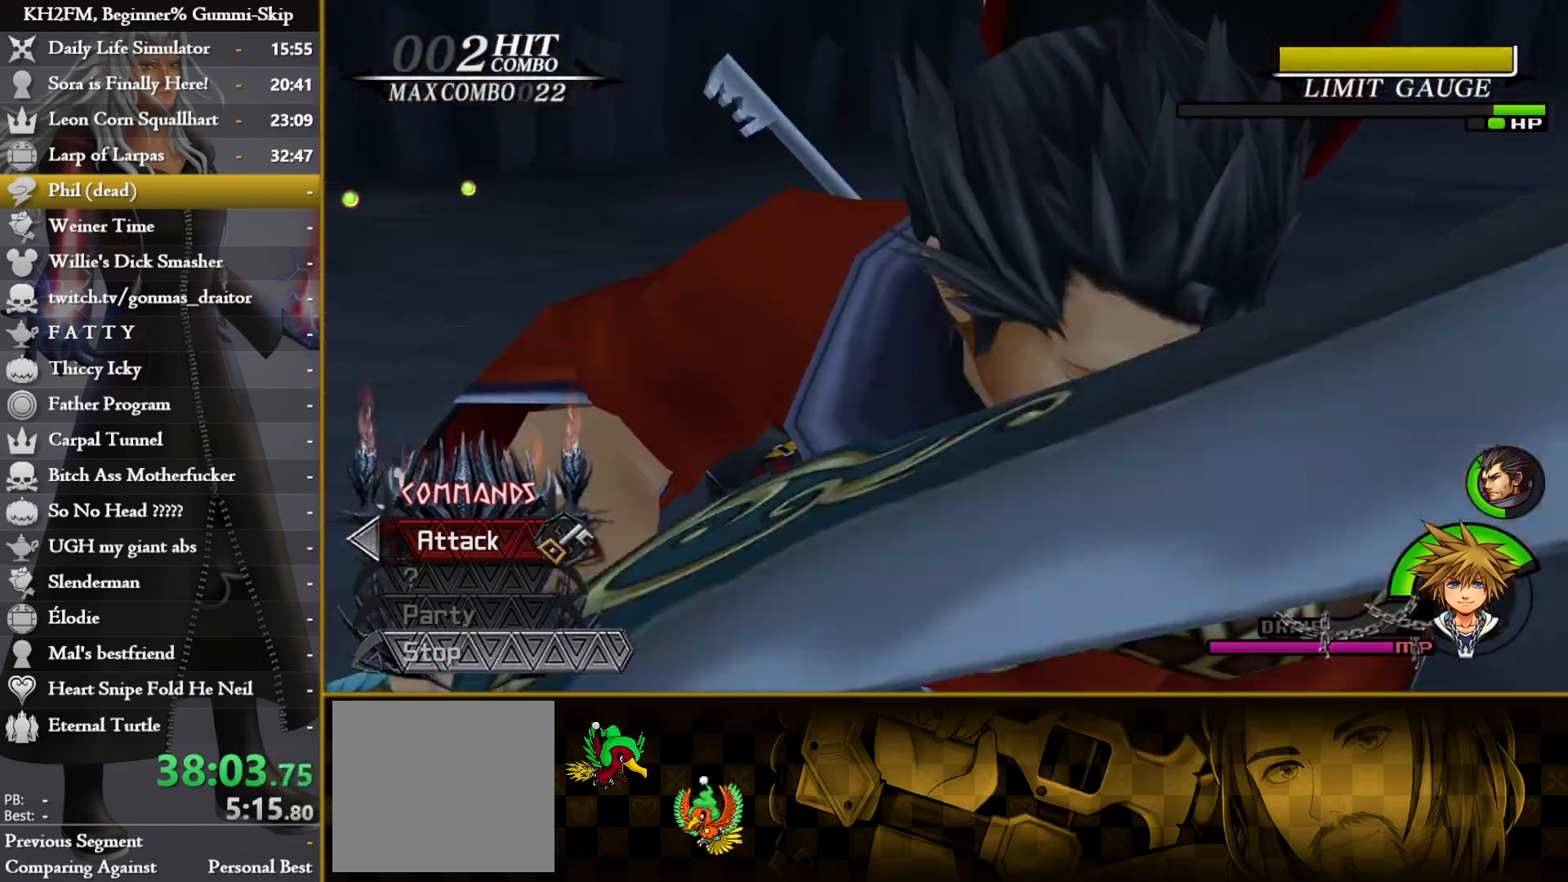
{"buttons": ["TRIANGLE"], "left_stick": "center", "right_stick": "center"}
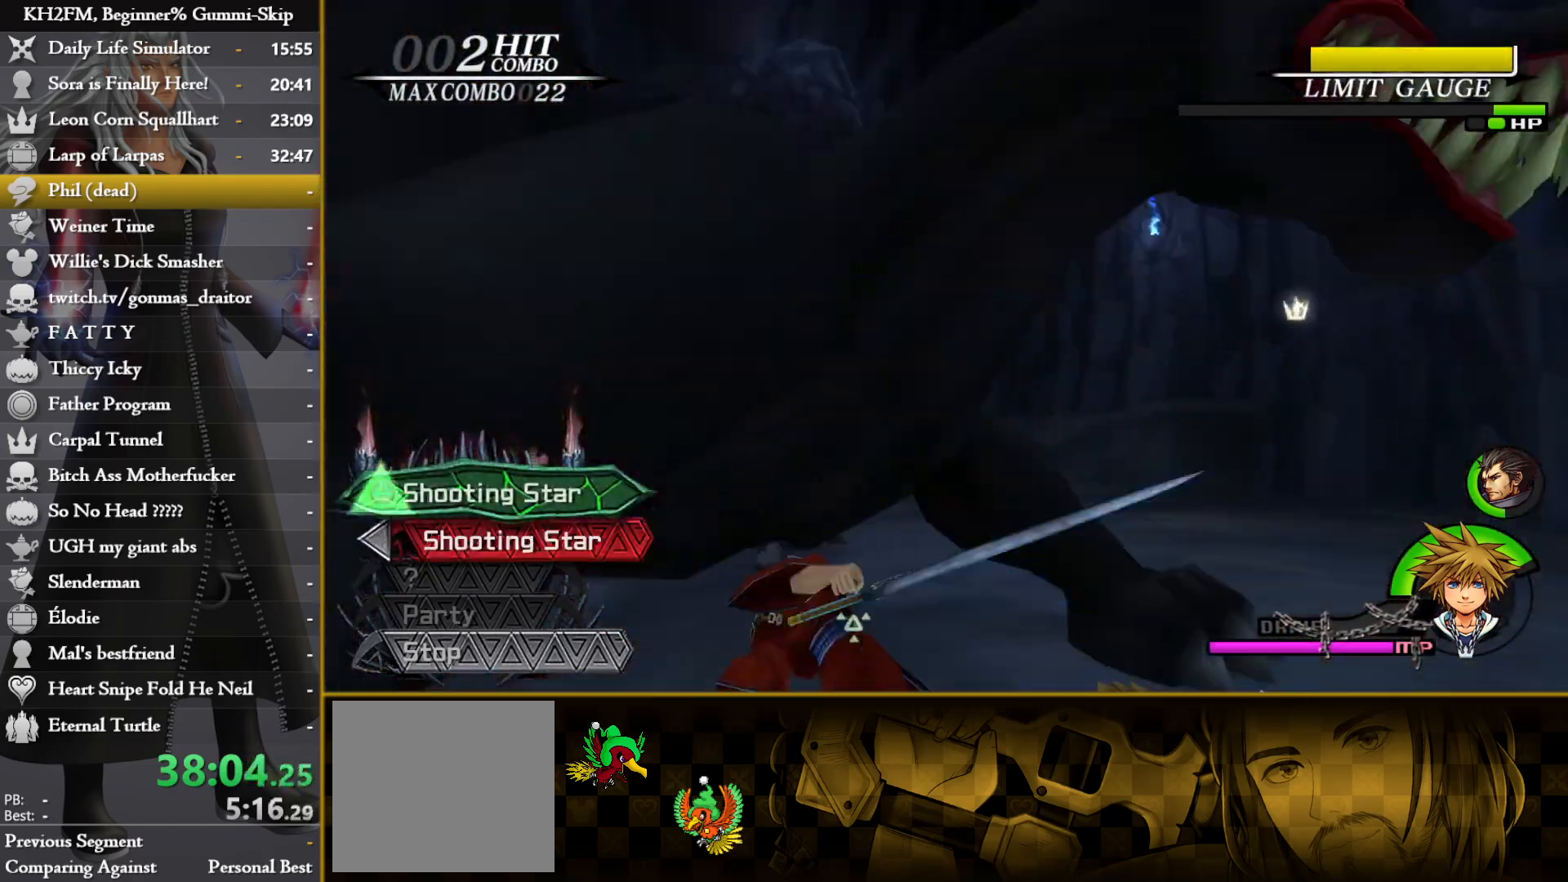
{"buttons": [], "left_stick": "center", "right_stick": "center"}
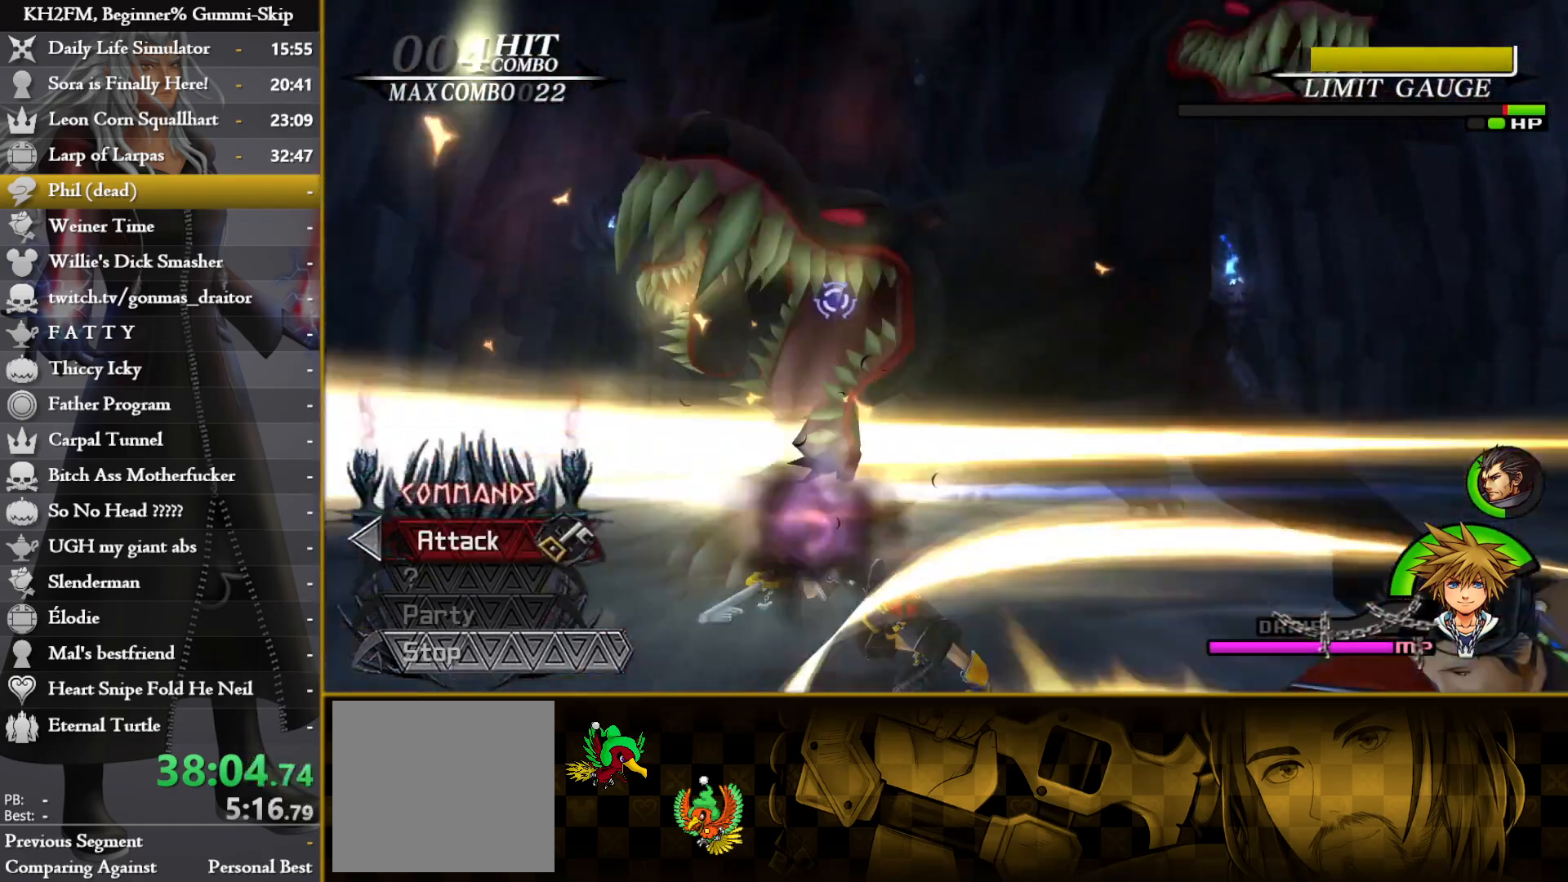
{"buttons": [], "left_stick": "center", "right_stick": "center", "events": [[67, "right_stick", "down"], [217, "right_stick", "center"]]}
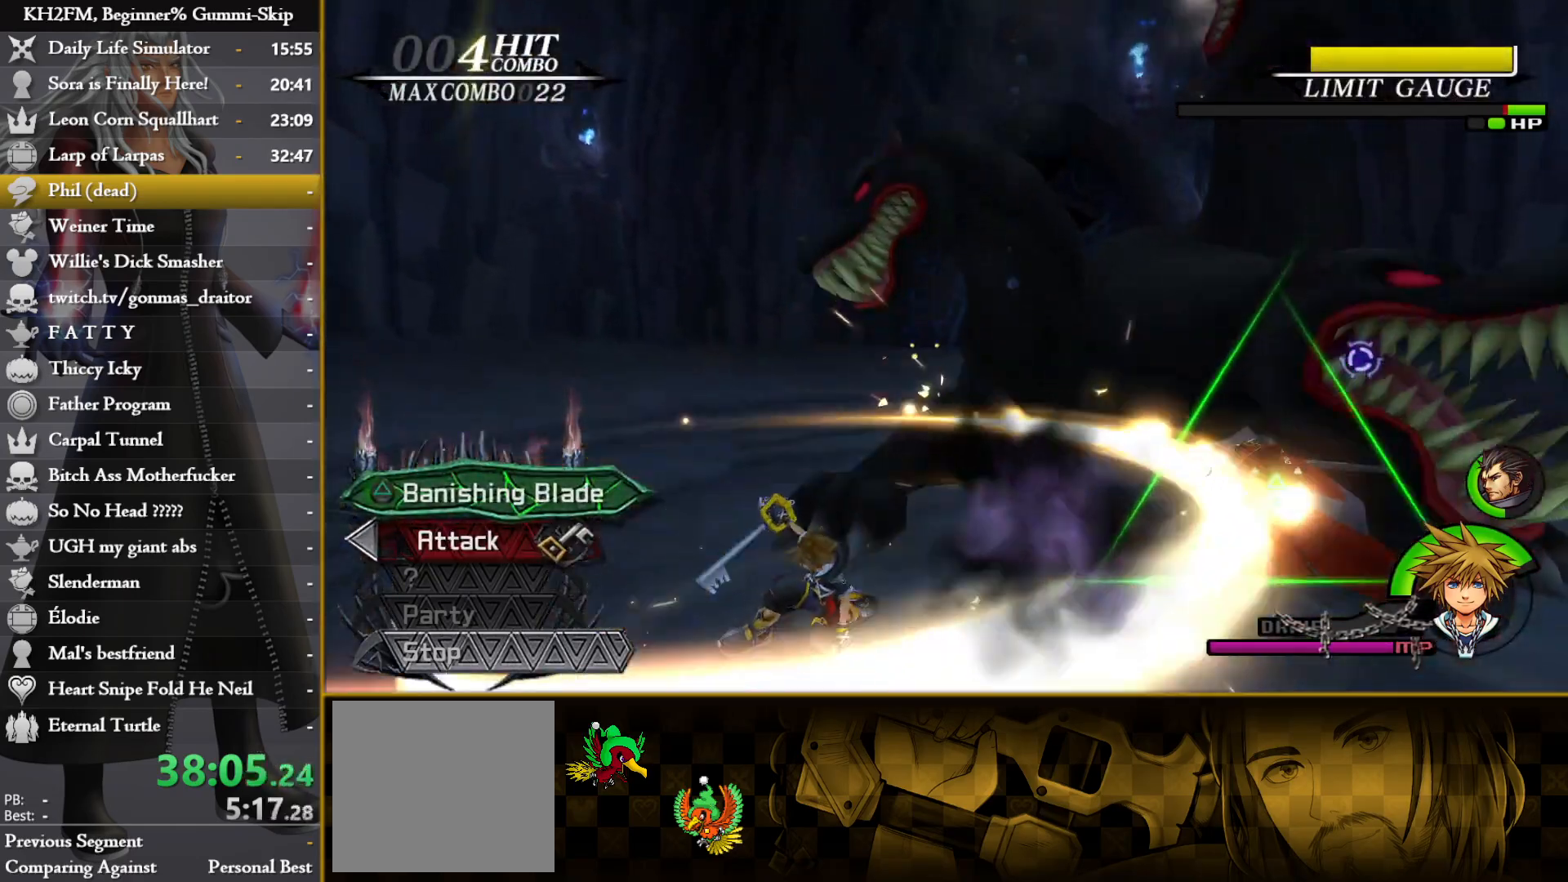
{"buttons": [], "left_stick": "center", "right_stick": "center", "events": [[183, "CROSS", "down"], [250, "CROSS", "up"], [300, "CROSS", "down"], [400, "CROSS", "up"]]}
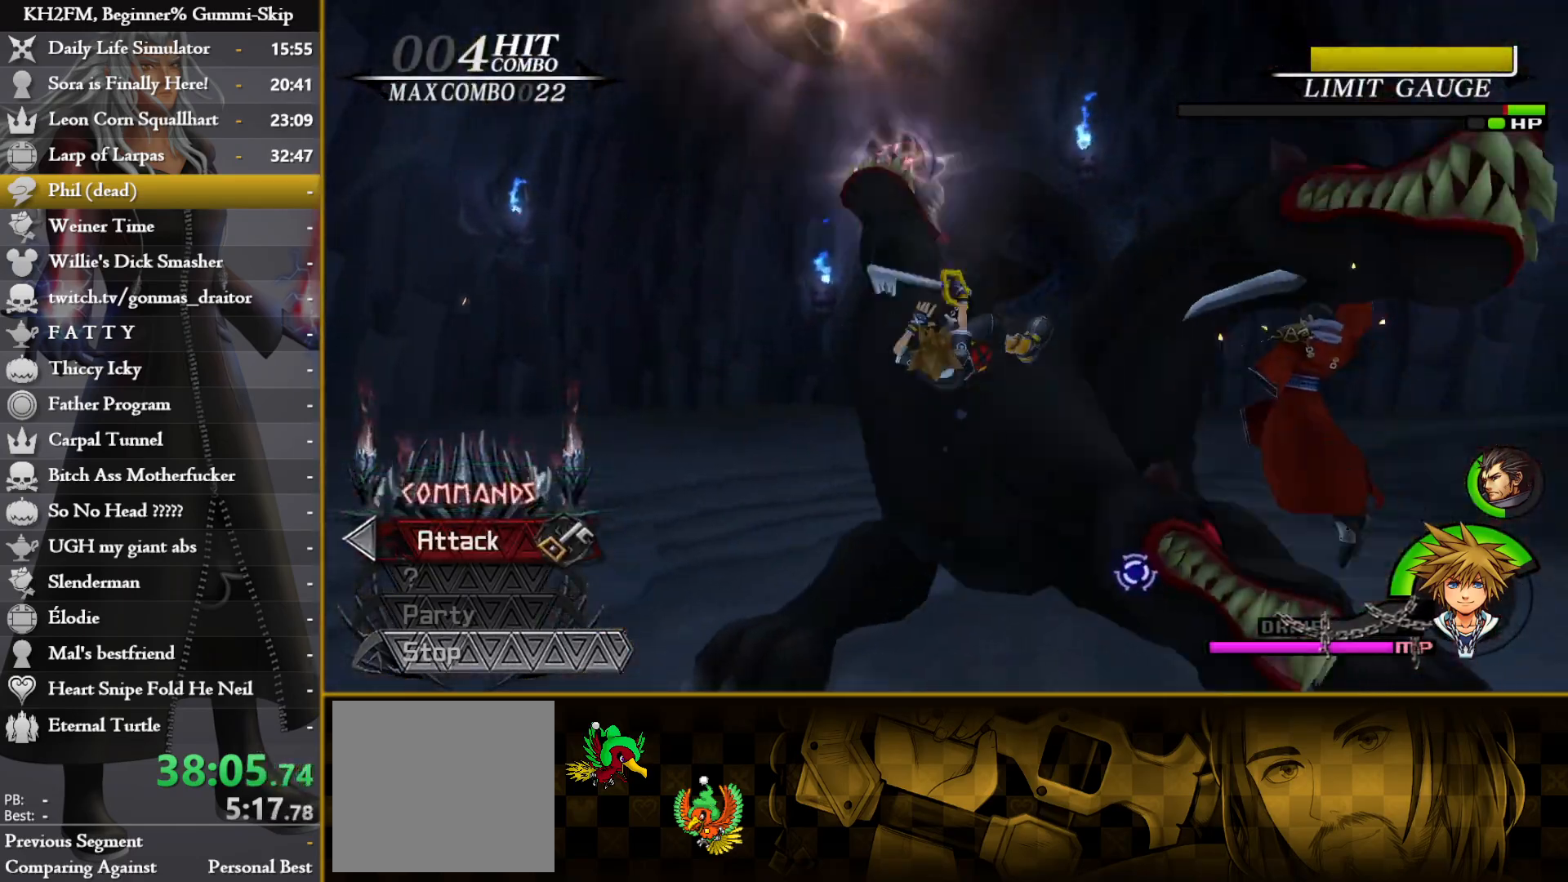
{"buttons": [], "left_stick": "center", "right_stick": "center", "events": [[67, "right_stick", "down"], [200, "right_stick", "center"], [383, "right_stick", "down"], [483, "right_stick", "center"]]}
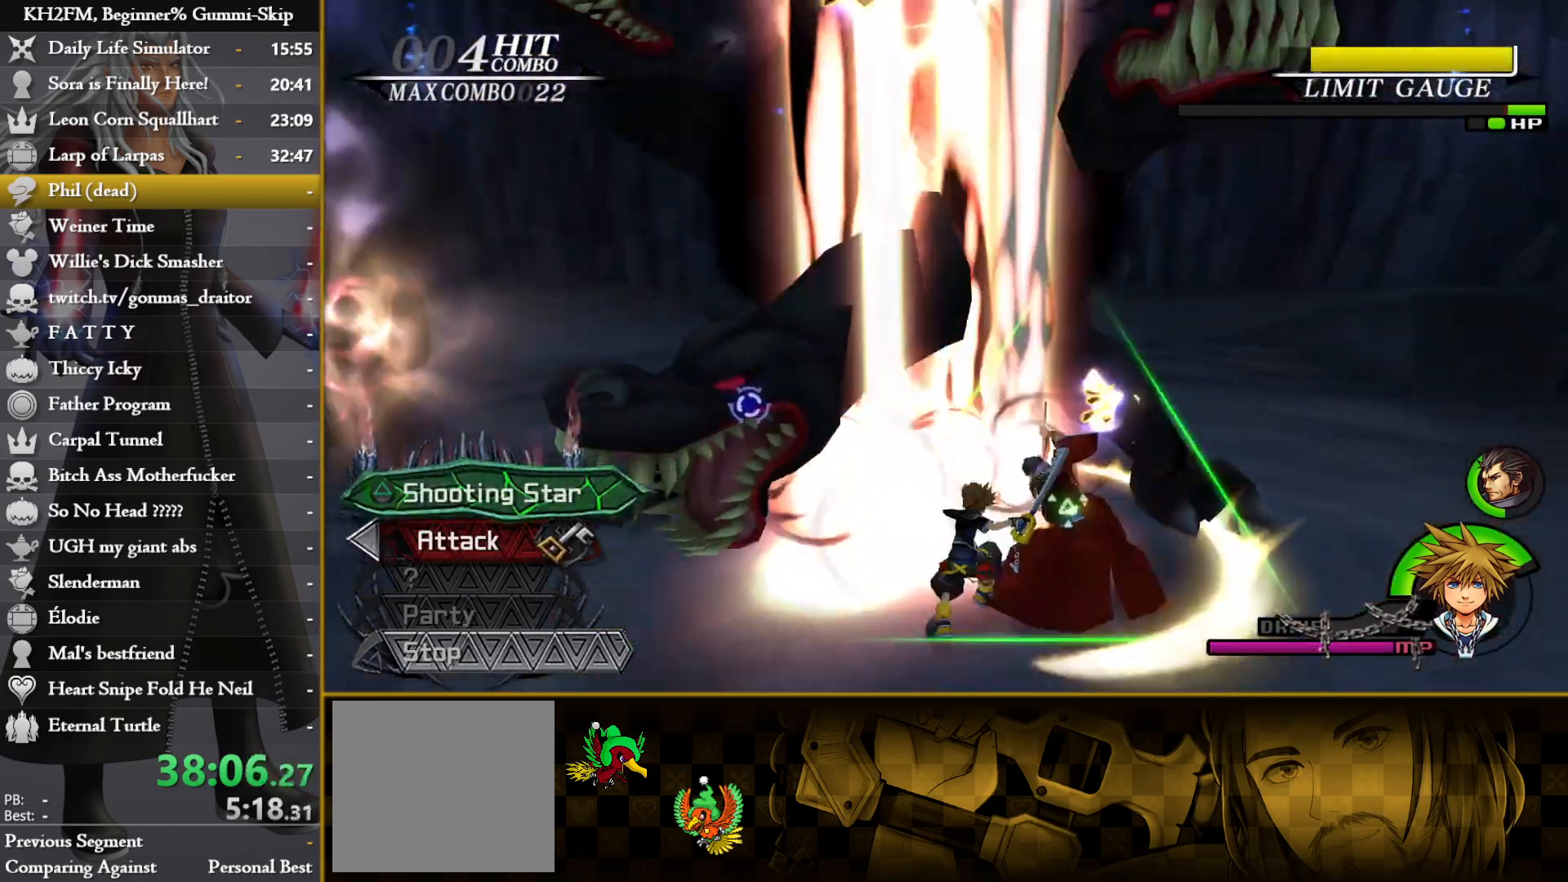
{"buttons": [], "left_stick": "center", "right_stick": "center", "events": [[417, "CROSS", "down"], [483, "CROSS", "up"]]}
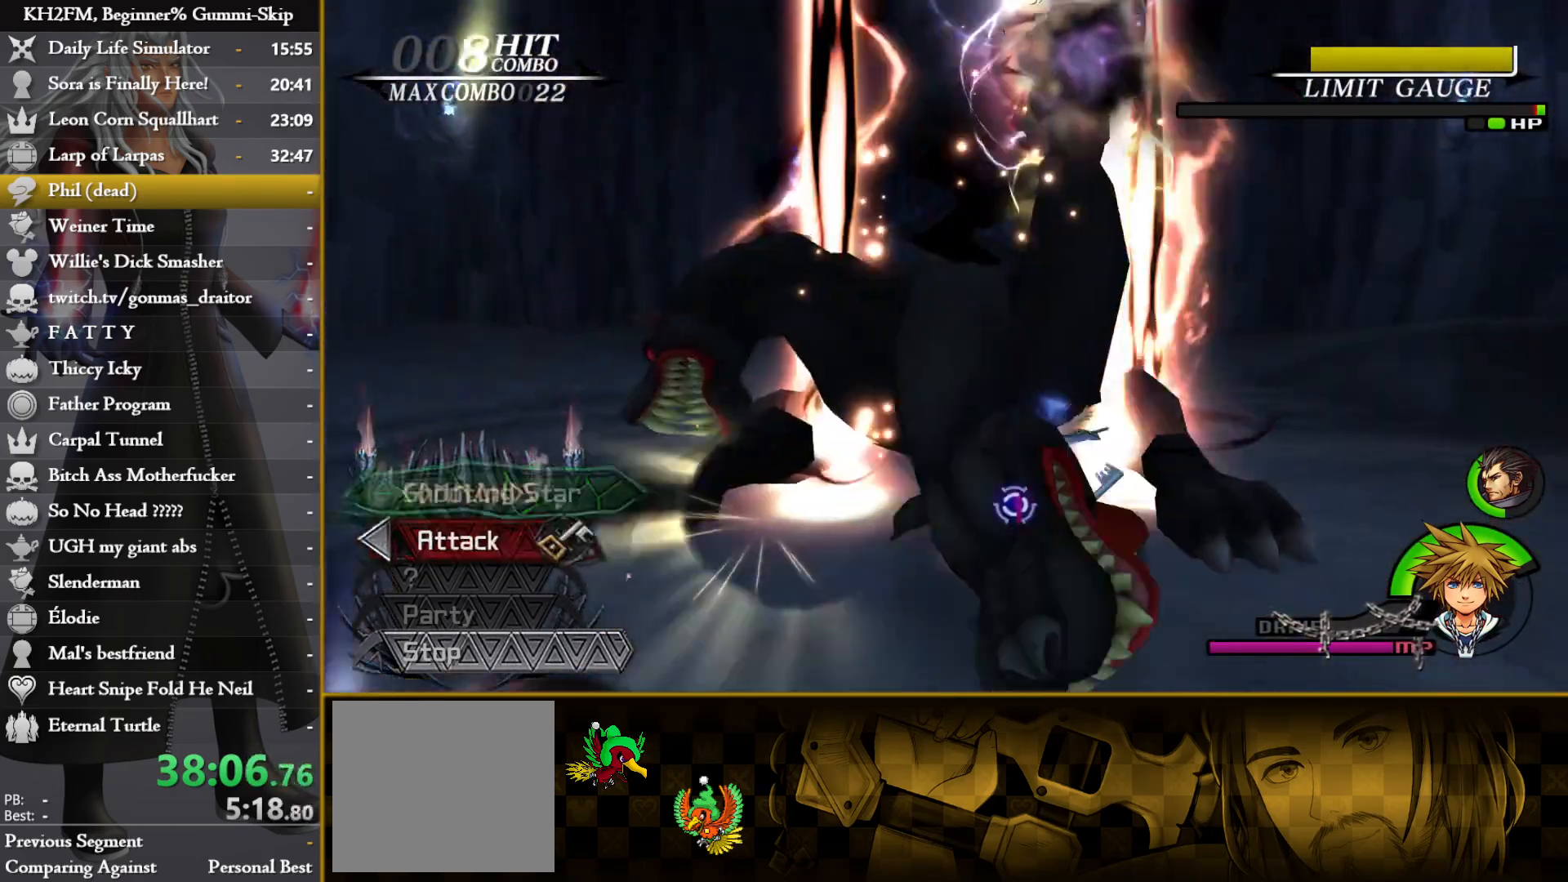
{"buttons": [], "left_stick": "center", "right_stick": "center", "events": [[250, "right_stick", "down"], [467, "right_stick", "center"]]}
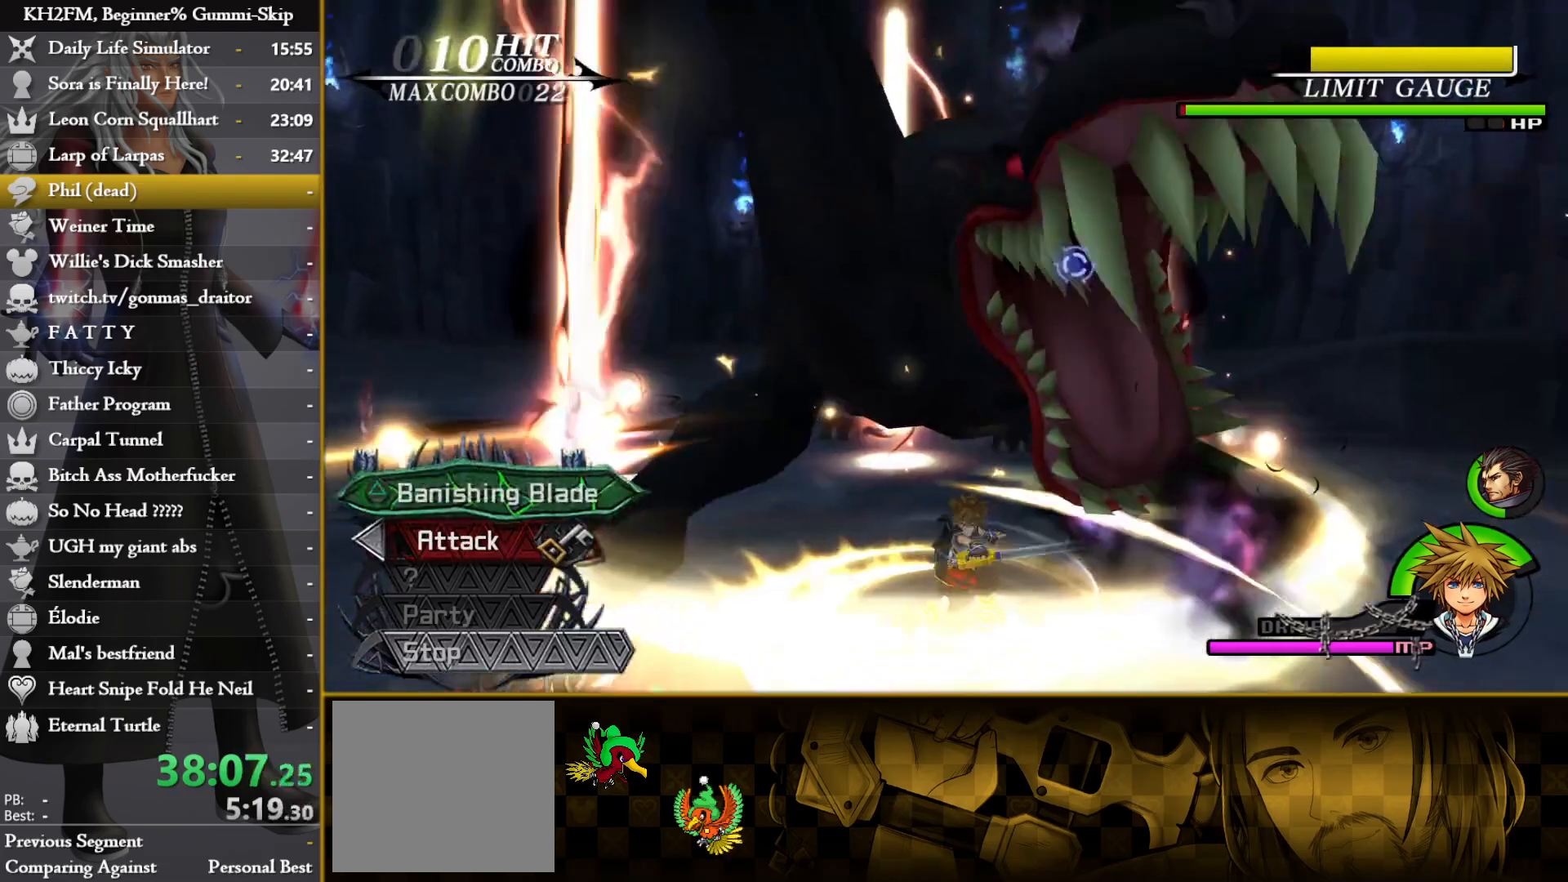
{"buttons": ["CROSS"], "left_stick": "center", "right_stick": "center", "events": [[367, "CROSS", "down"], [467, "CROSS", "up"], [500, "CROSS", "down"]]}
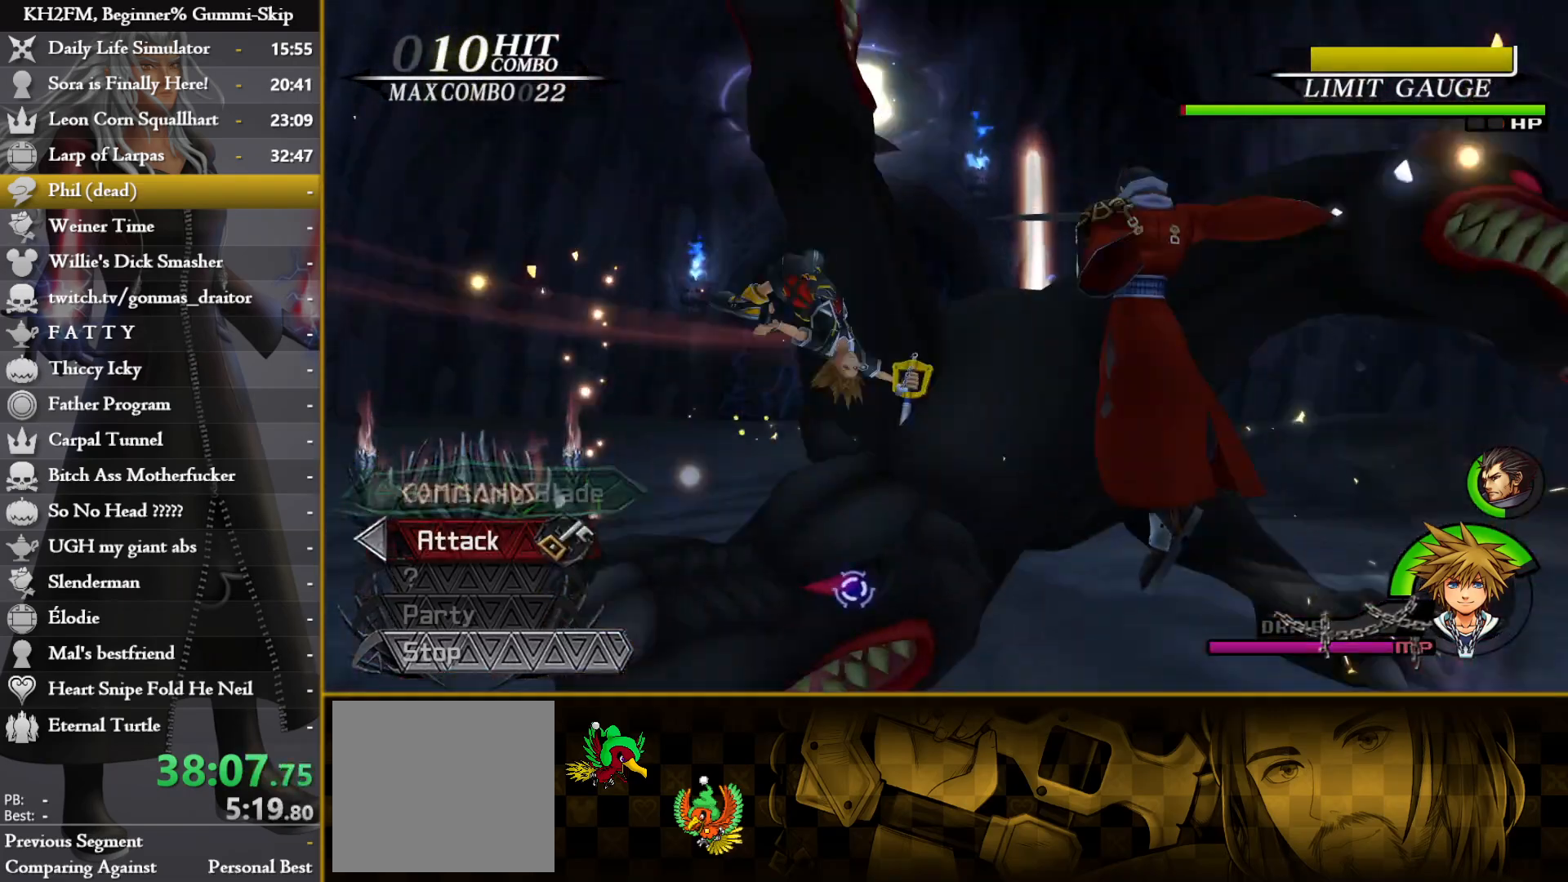
{"buttons": [], "left_stick": "center", "right_stick": "center", "events": [[100, "CROSS", "up"], [333, "right_stick", "down-right"], [500, "right_stick", "center"]]}
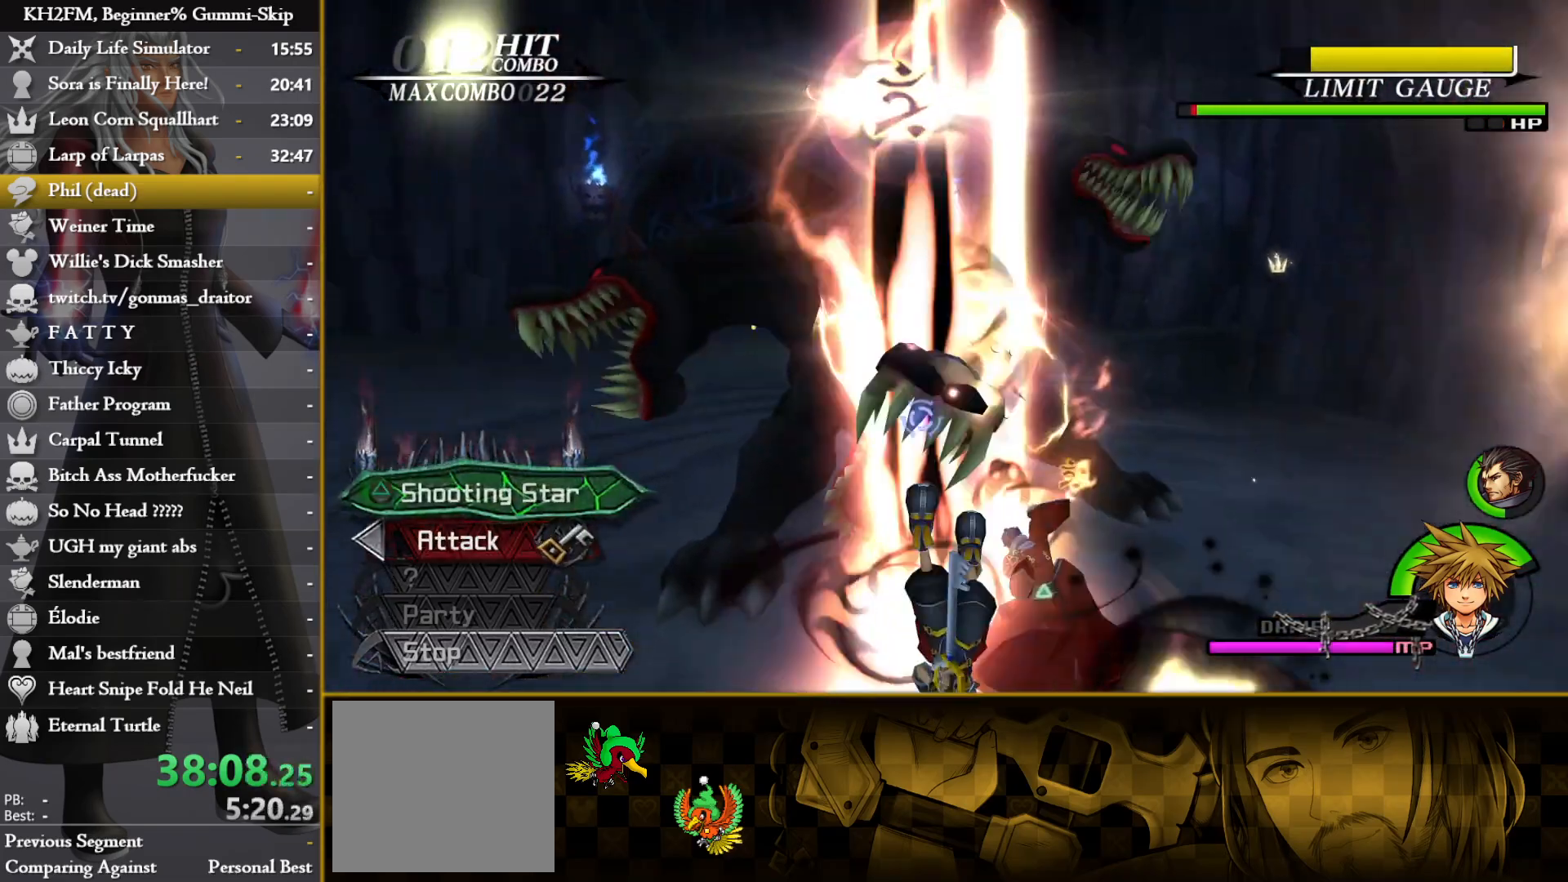
{"buttons": ["CROSS"], "left_stick": "center", "right_stick": "center", "events": [[450, "CROSS", "down"]]}
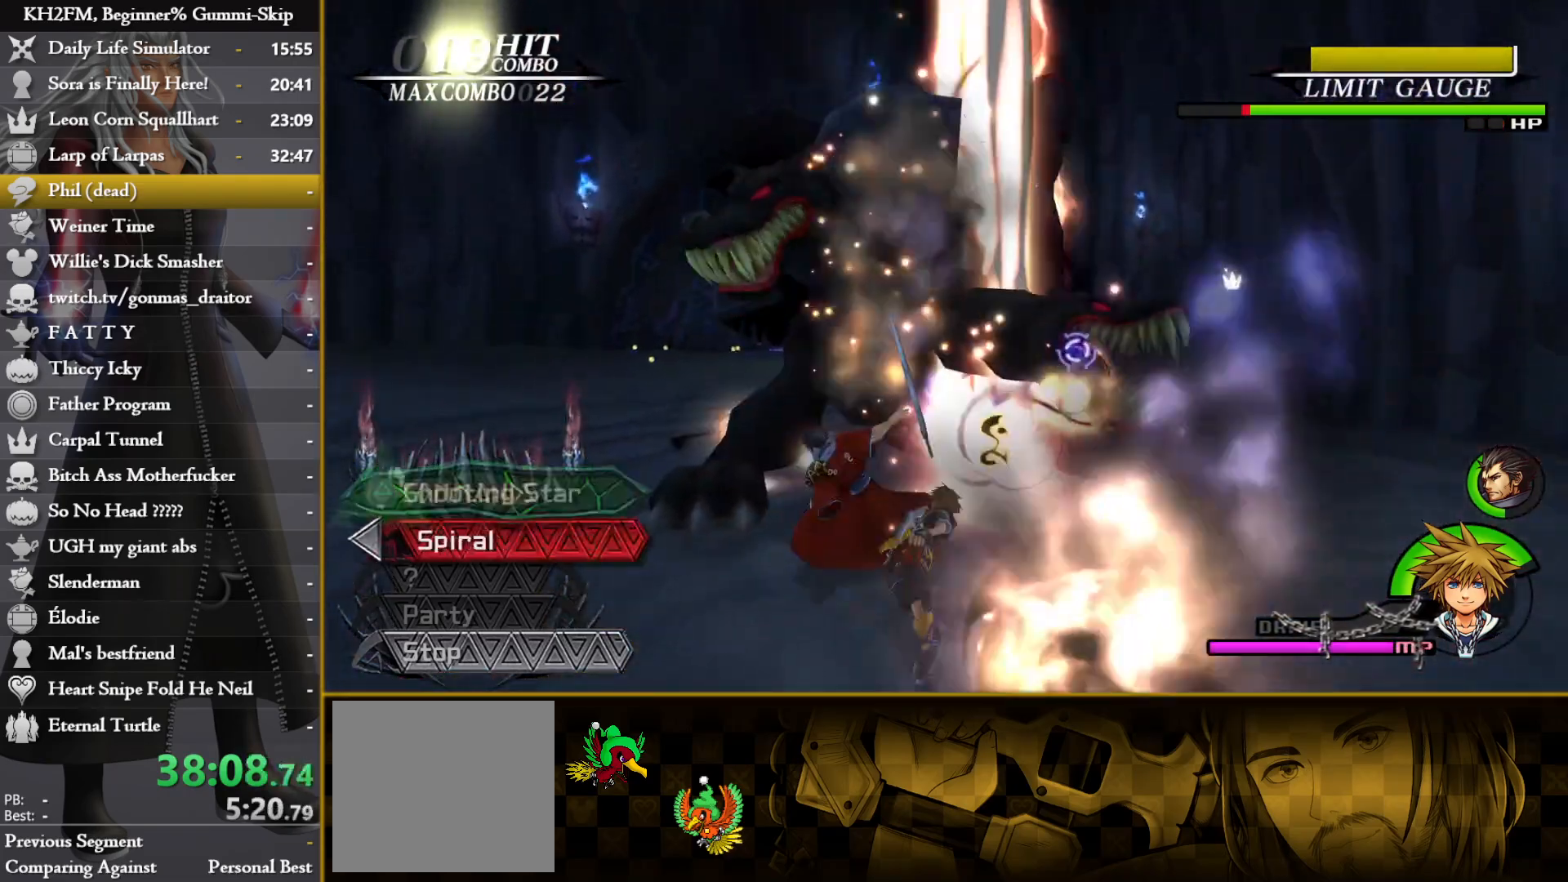
{"buttons": [], "left_stick": "center", "right_stick": "down", "events": [[50, "CROSS", "up"], [400, "right_stick", "down"]]}
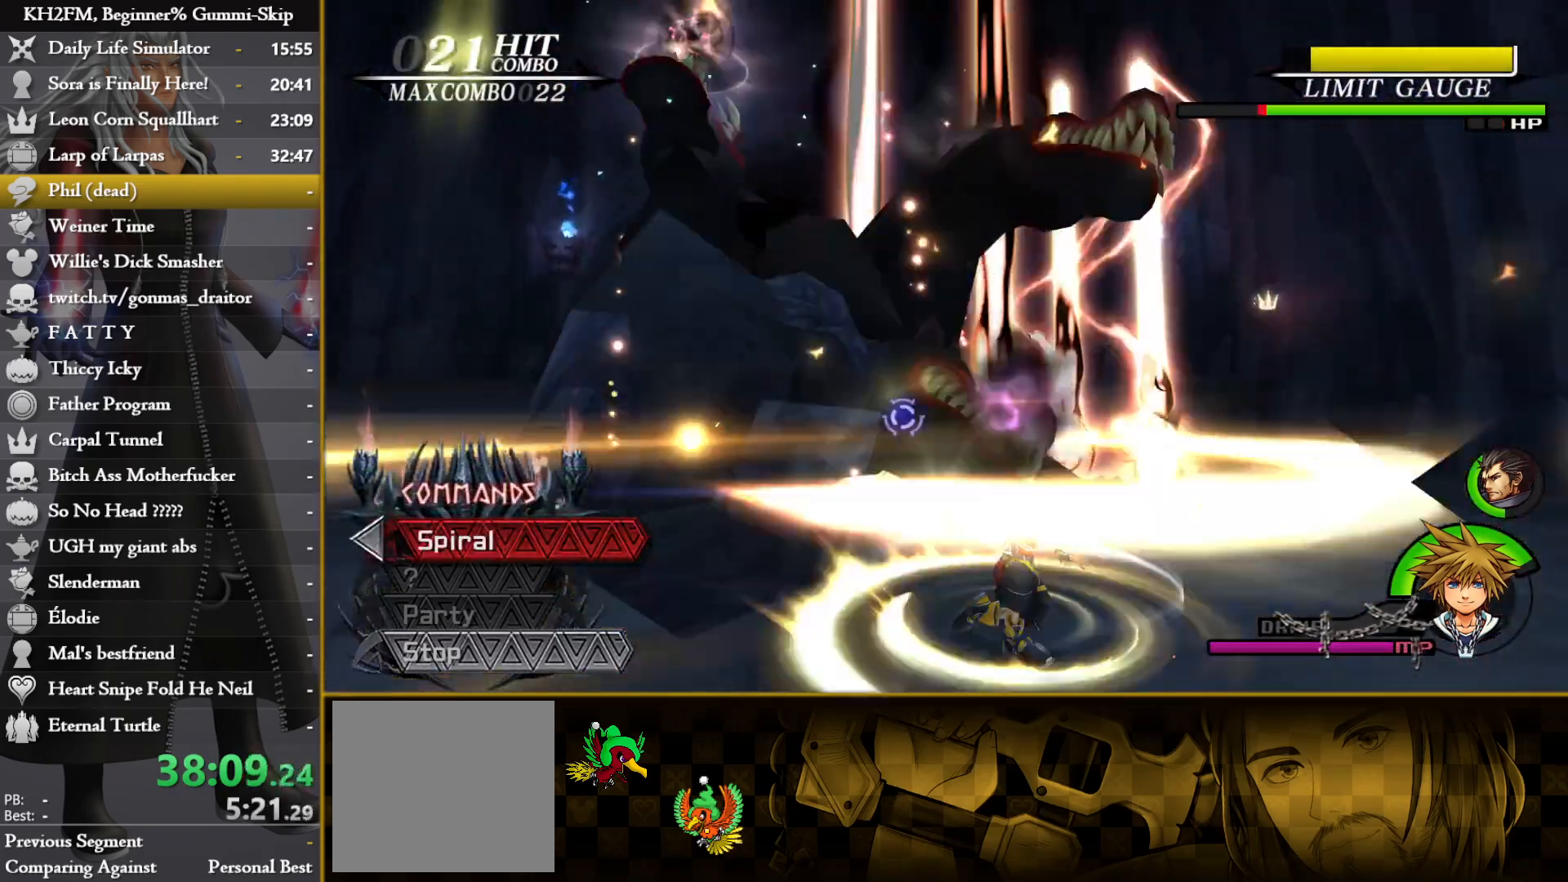
{"buttons": [], "left_stick": "center", "right_stick": "center", "events": [[117, "right_stick", "center"], [350, "DPAD_UP", "down"], [467, "DPAD_UP", "up"]]}
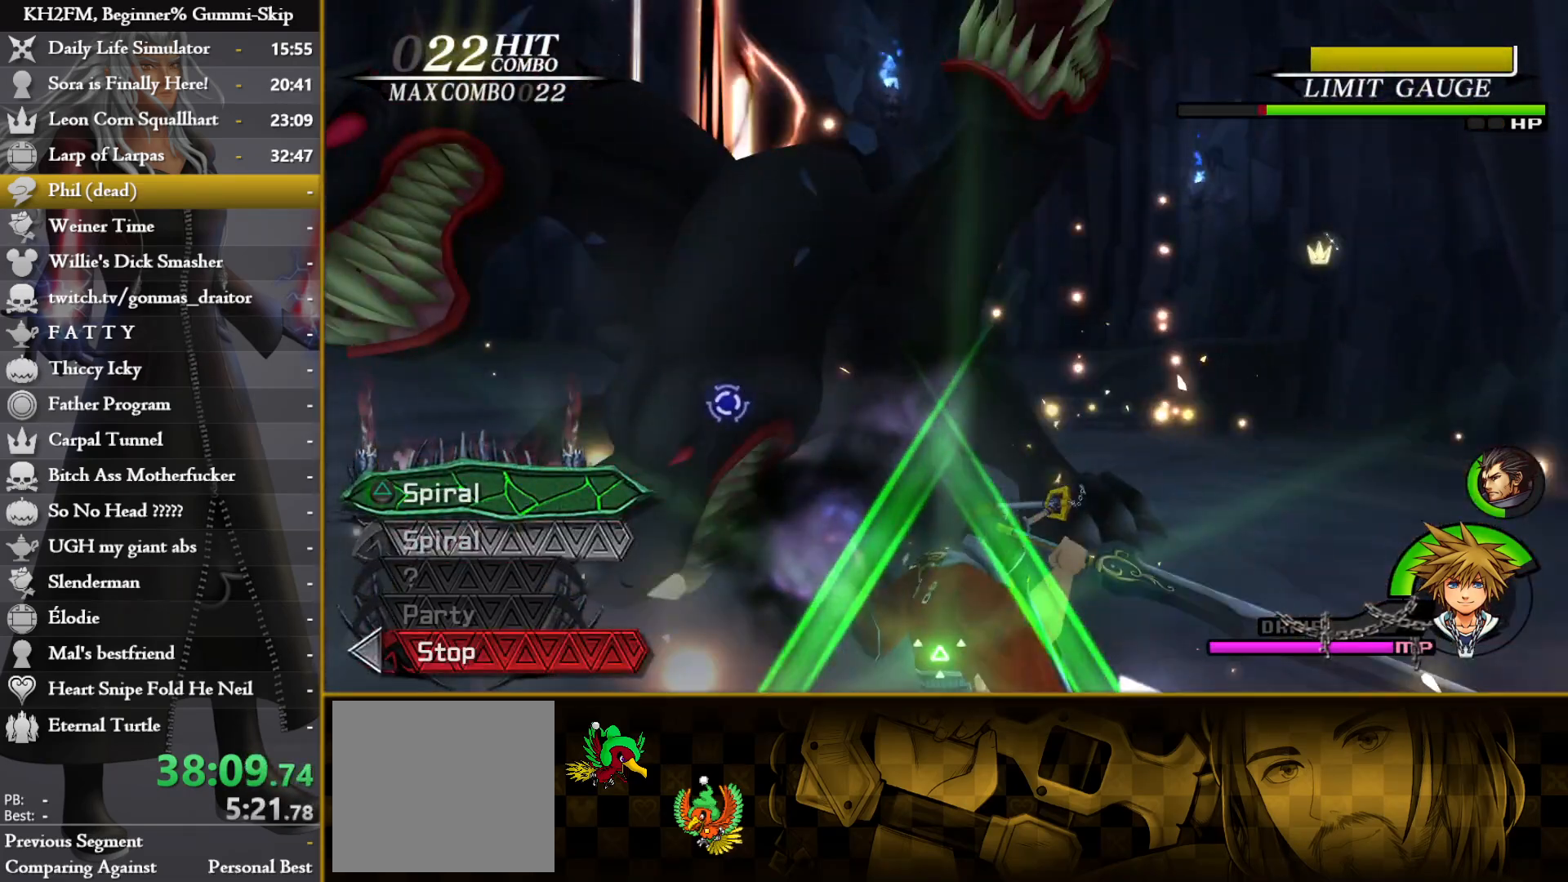
{"buttons": [], "left_stick": "center", "right_stick": "center", "events": [[67, "right_stick", "down-left"], [250, "CROSS", "down"], [267, "right_stick", "center"], [350, "CROSS", "up"], [400, "CROSS", "down"], [467, "CROSS", "up"]]}
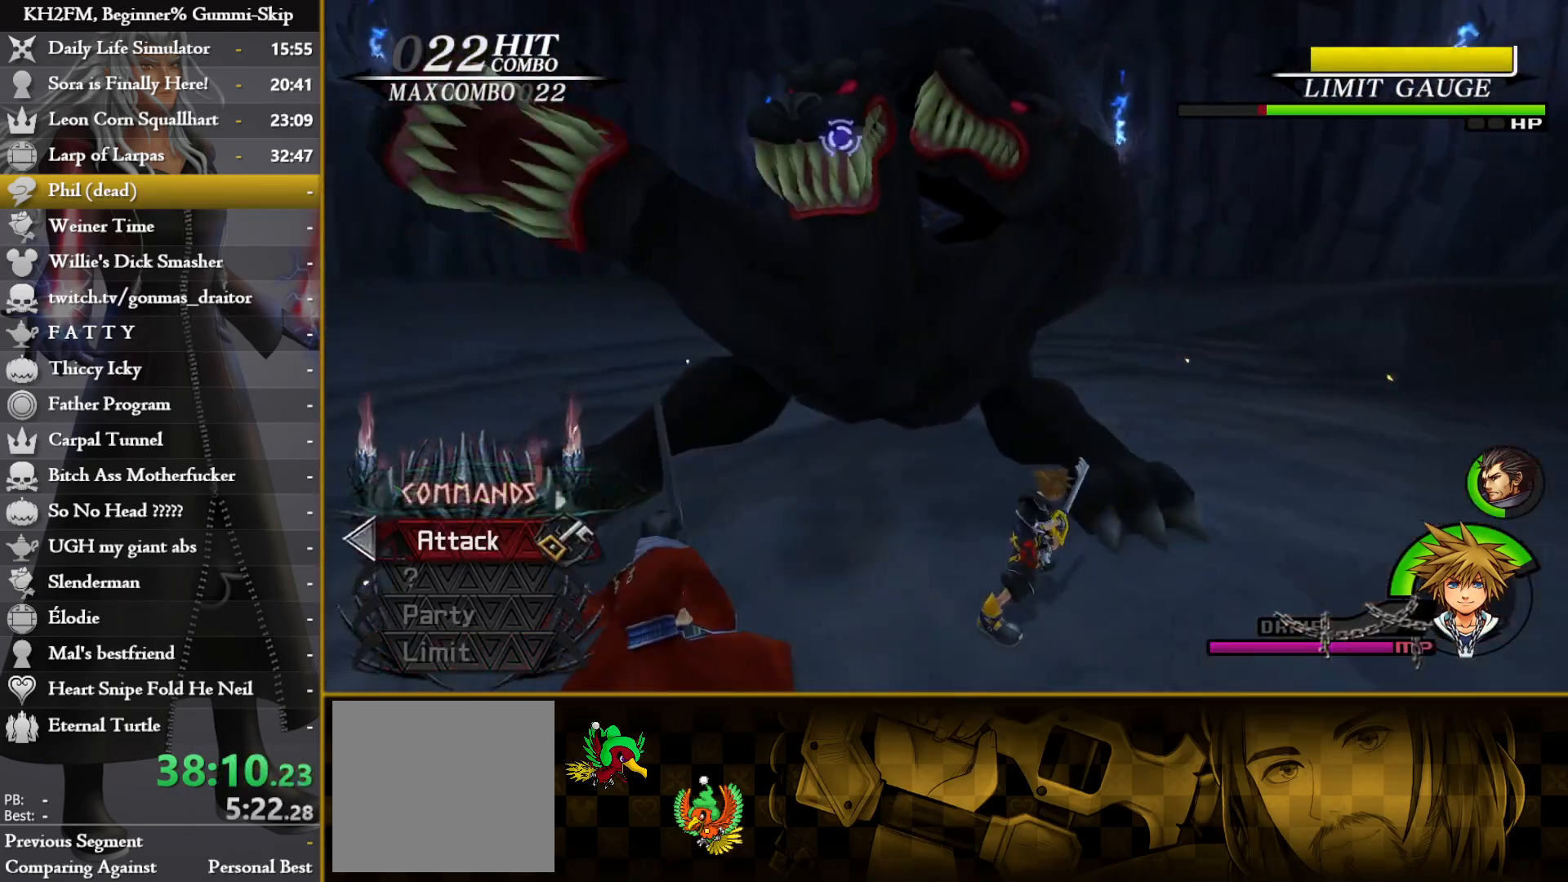
{"buttons": [], "left_stick": "left", "right_stick": "center", "events": [[33, "CROSS", "down"], [117, "CROSS", "up"], [433, "left_stick", "left"]]}
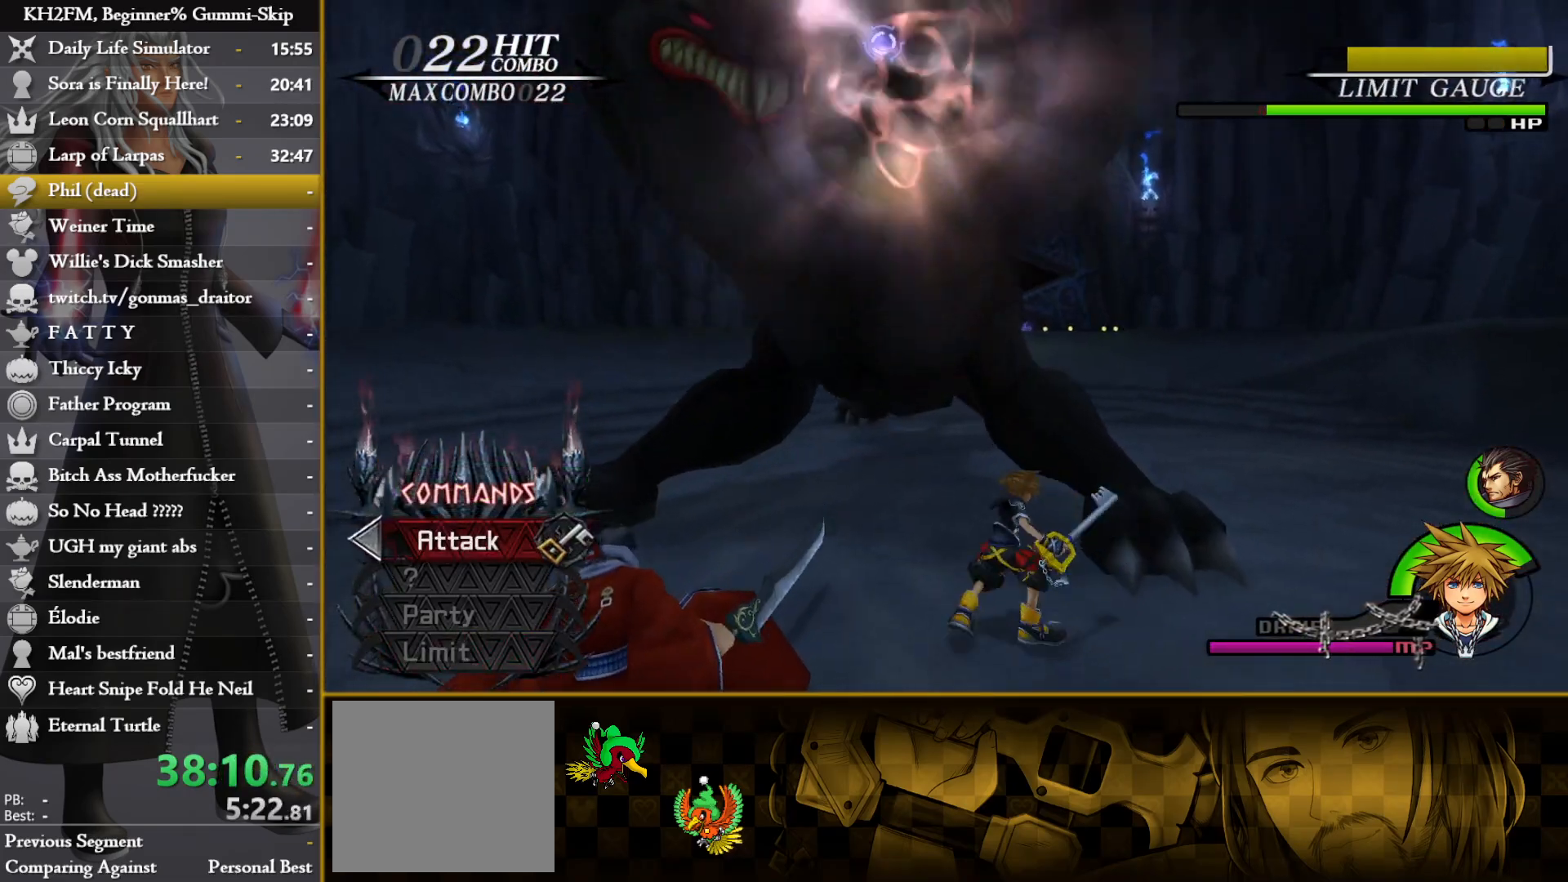
{"buttons": [], "left_stick": "up", "right_stick": "center", "events": [[17, "right_stick", "down-left"], [167, "right_stick", "center"], [500, "left_stick", "up"]]}